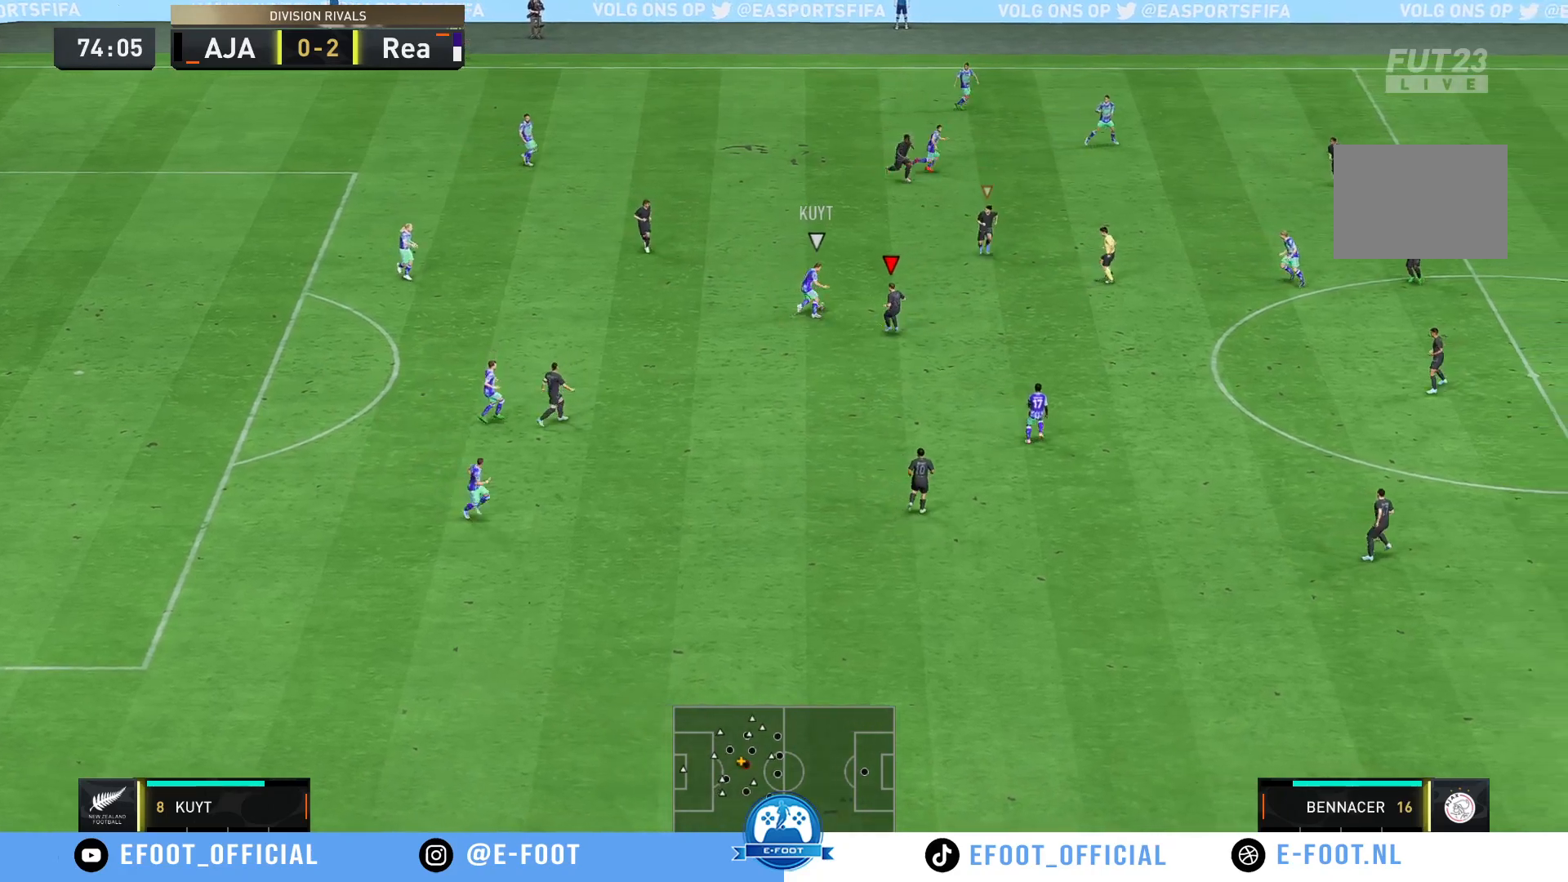
Gameplay with a controller (Xbox layout); each line is a JSON object with the inputs held at the frame after it. "events" lists button and stick changes between this image and that frame as [ms after this image, input, new state], when the widget could be followed in between. Not read: L3 R3.
{"buttons": ["R2"], "left_stick": "up-right", "right_stick": "center", "events": [[17, "B", "down"], [17, "left_stick", "up-left"], [67, "R2", "down"], [83, "left_stick", "up-right"], [183, "B", "up"], [217, "left_stick", "right"], [300, "R2", "up"], [350, "R2", "down"], [383, "left_stick", "up-right"]]}
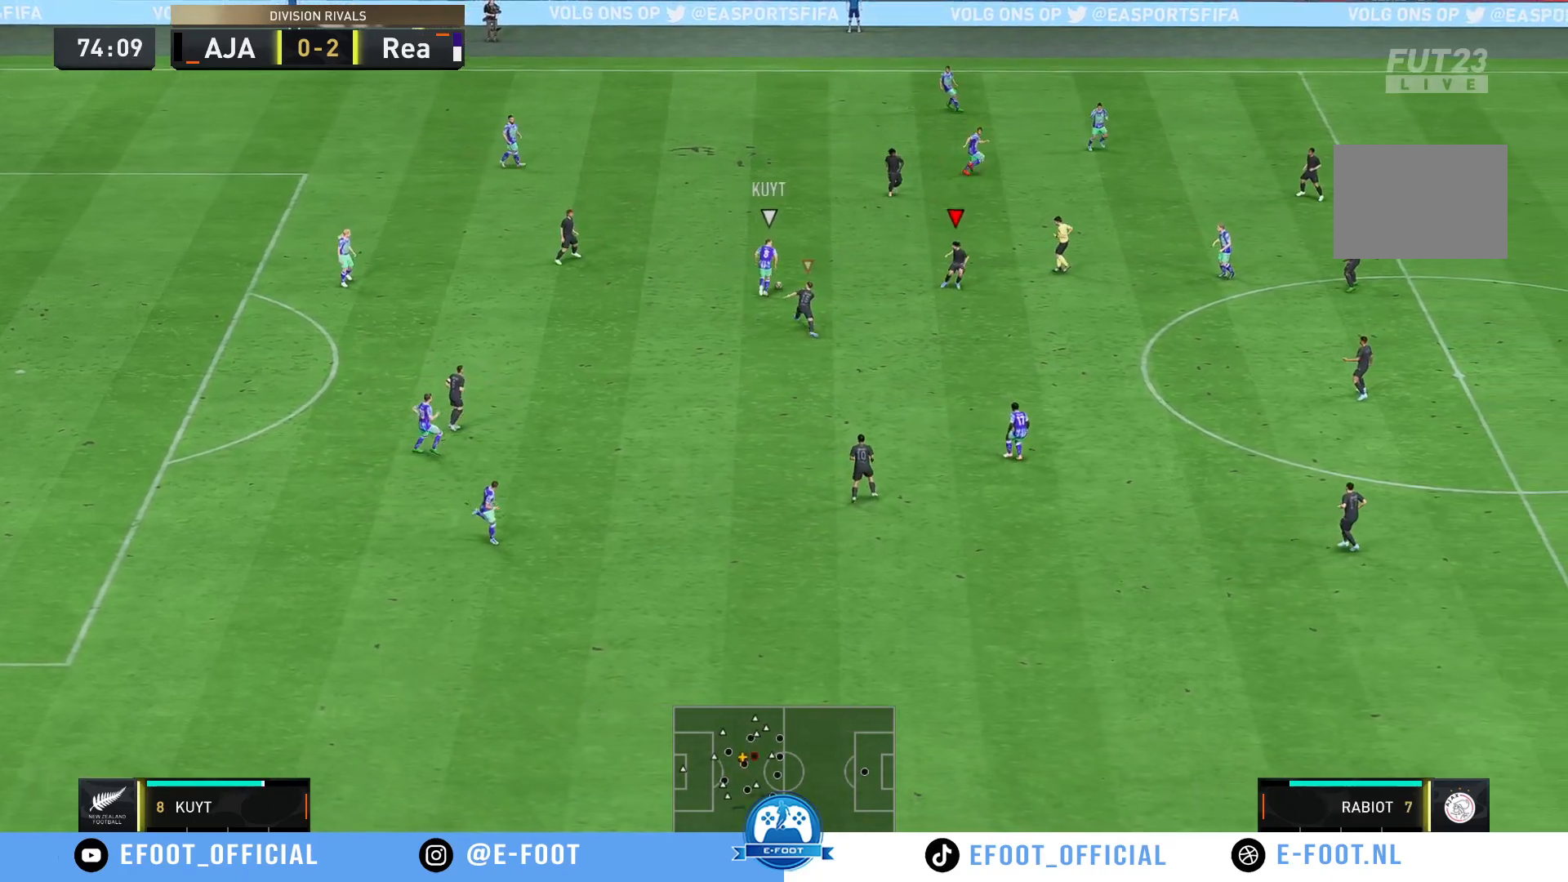
{"buttons": ["R2"], "left_stick": "up-right", "right_stick": "center", "events": []}
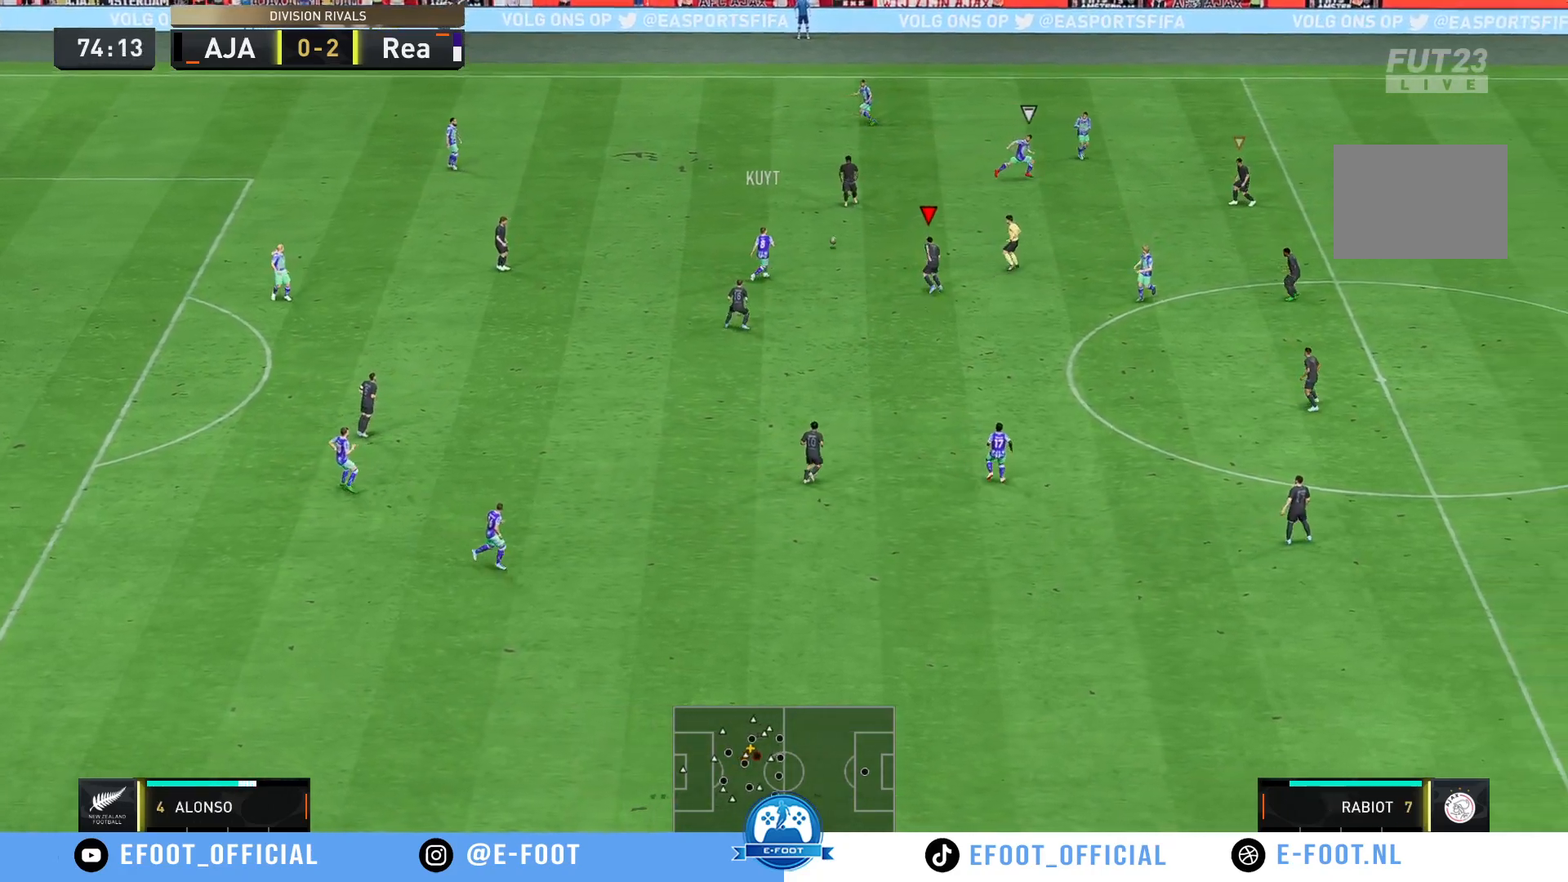
{"buttons": ["R2"], "left_stick": "left", "right_stick": "center", "events": [[267, "R2", "up"], [283, "left_stick", "left"], [433, "R2", "down"]]}
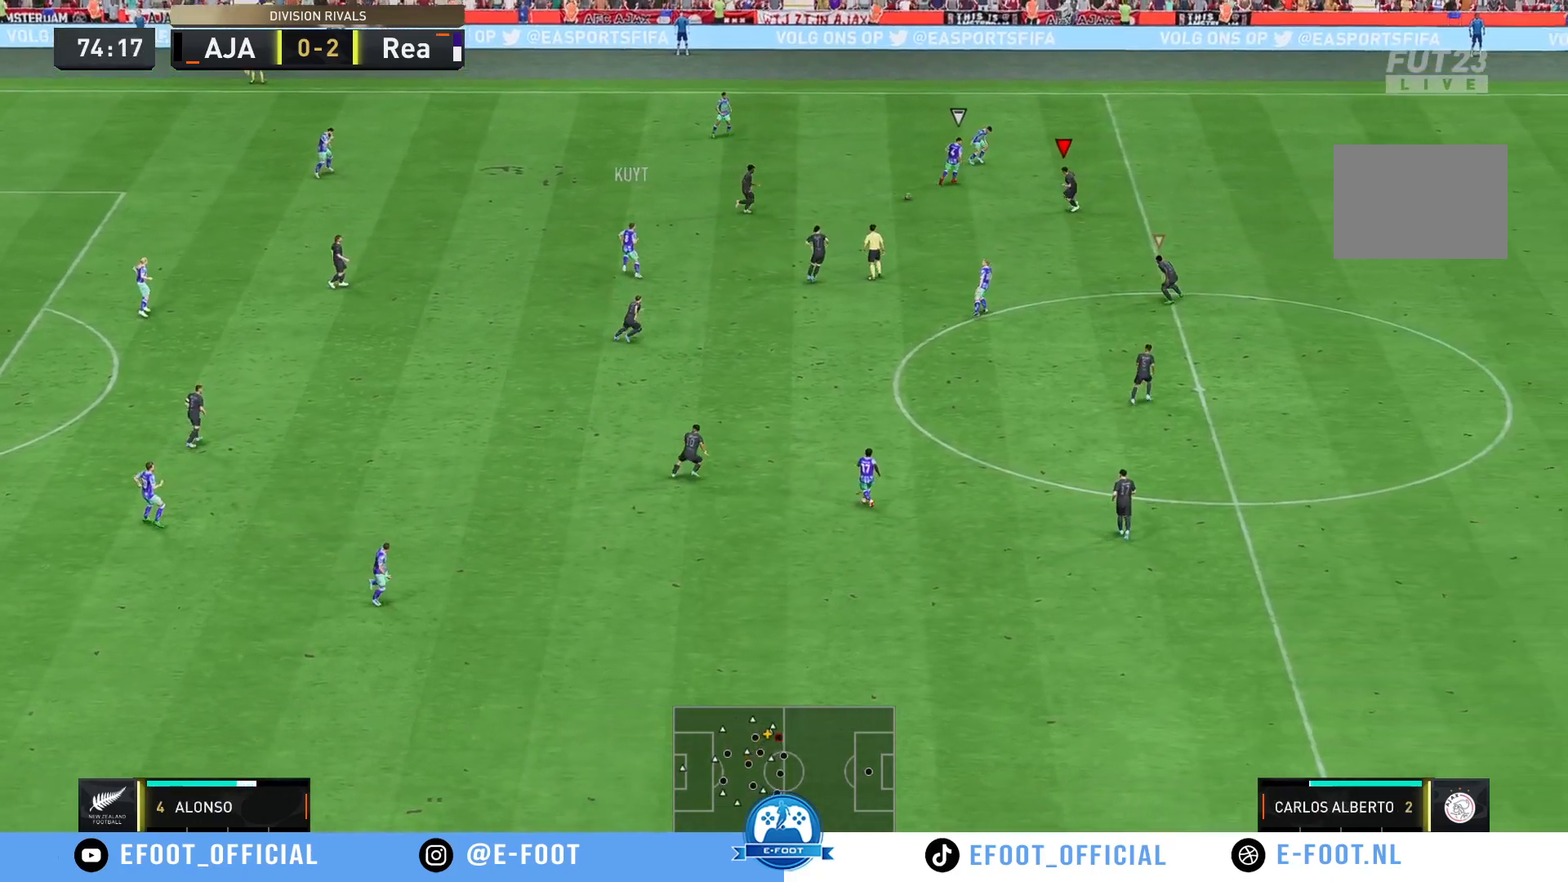
{"buttons": ["R2"], "left_stick": "right", "right_stick": "center", "events": [[33, "left_stick", "down"], [100, "left_stick", "right"], [133, "R2", "up"], [283, "R2", "down"]]}
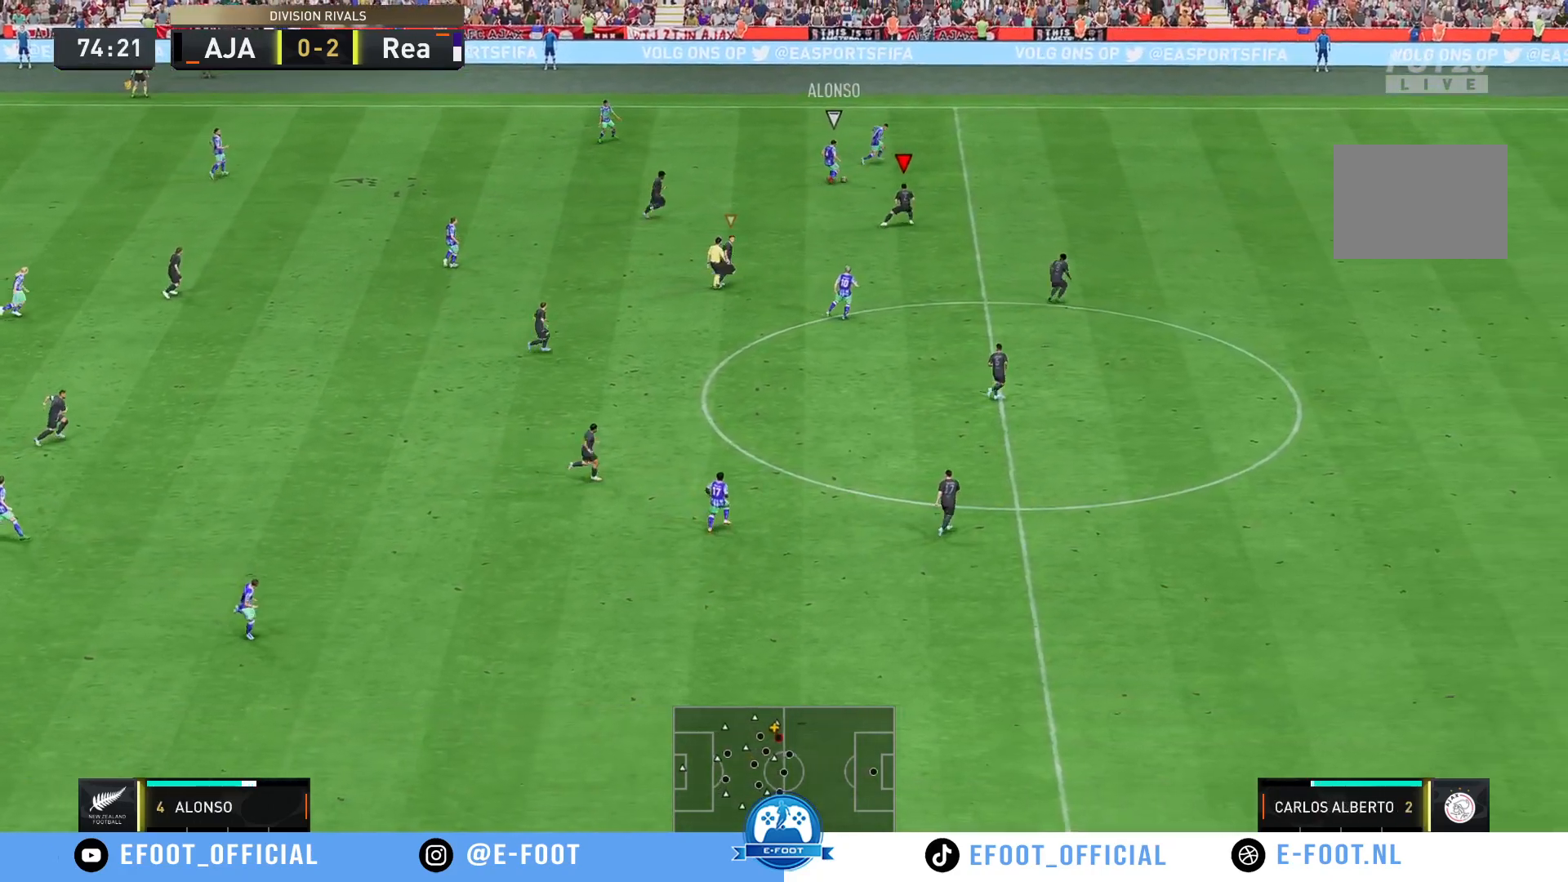
{"buttons": ["R2"], "left_stick": "right", "right_stick": "center", "events": []}
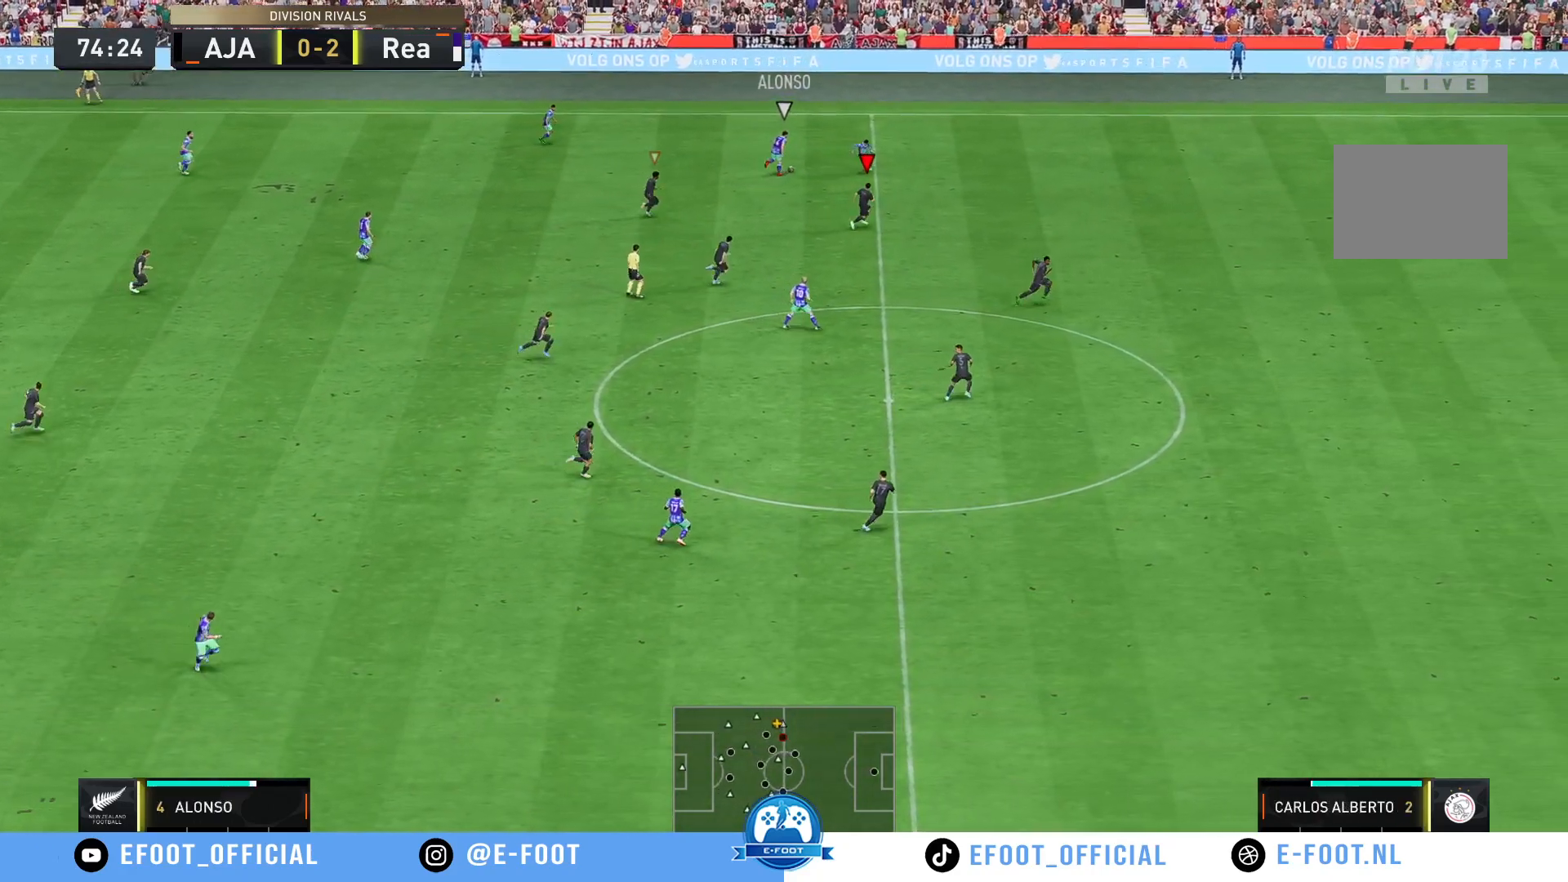
{"buttons": ["R2"], "left_stick": "right", "right_stick": "center", "events": []}
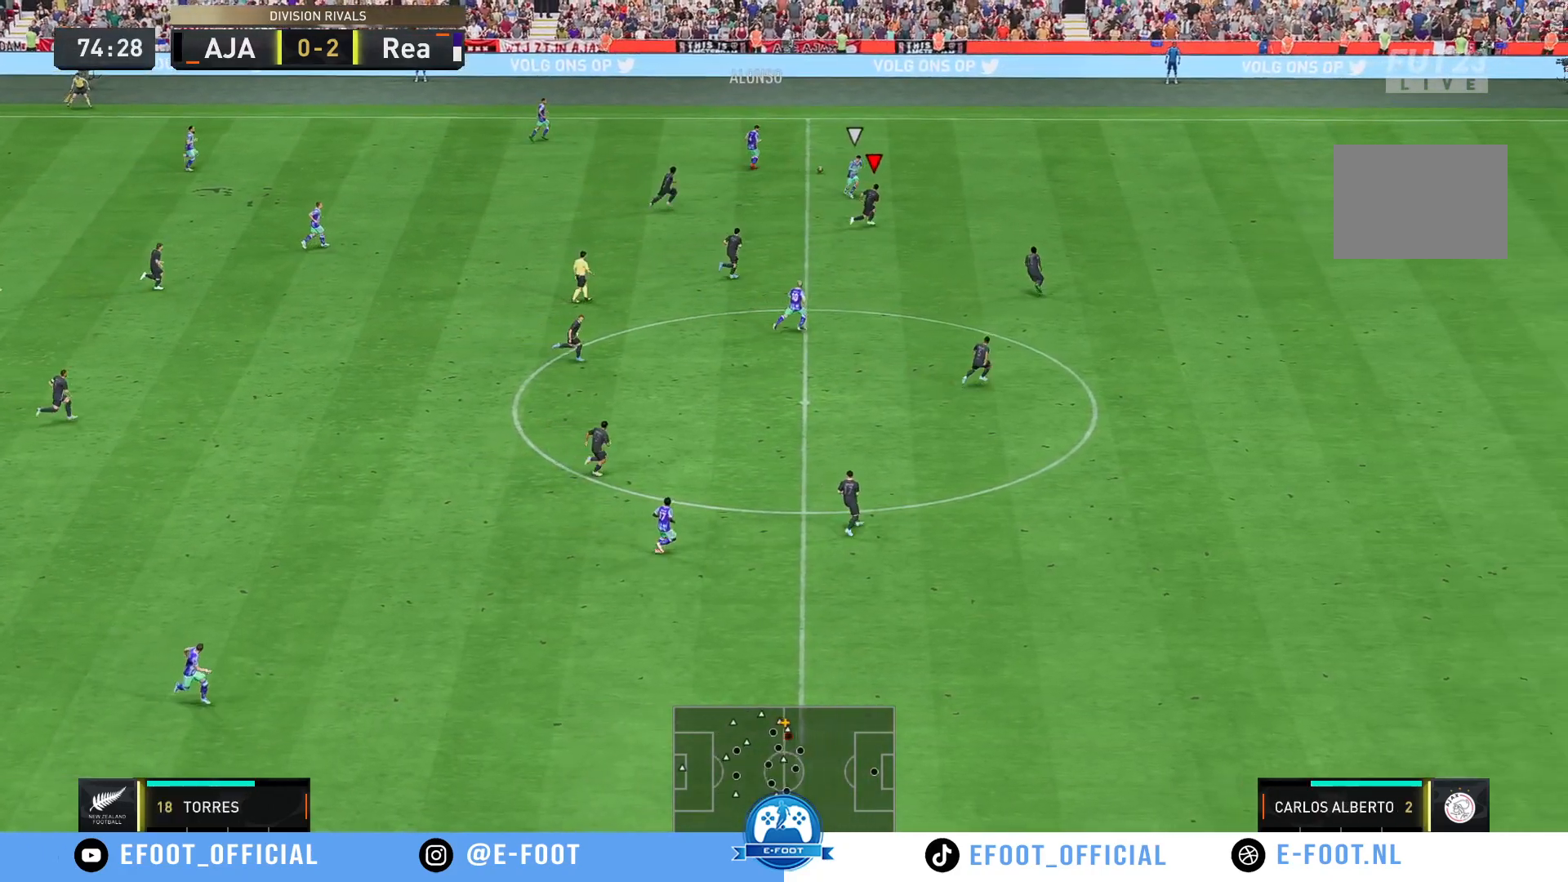
{"buttons": ["R2"], "left_stick": "right", "right_stick": "center", "events": []}
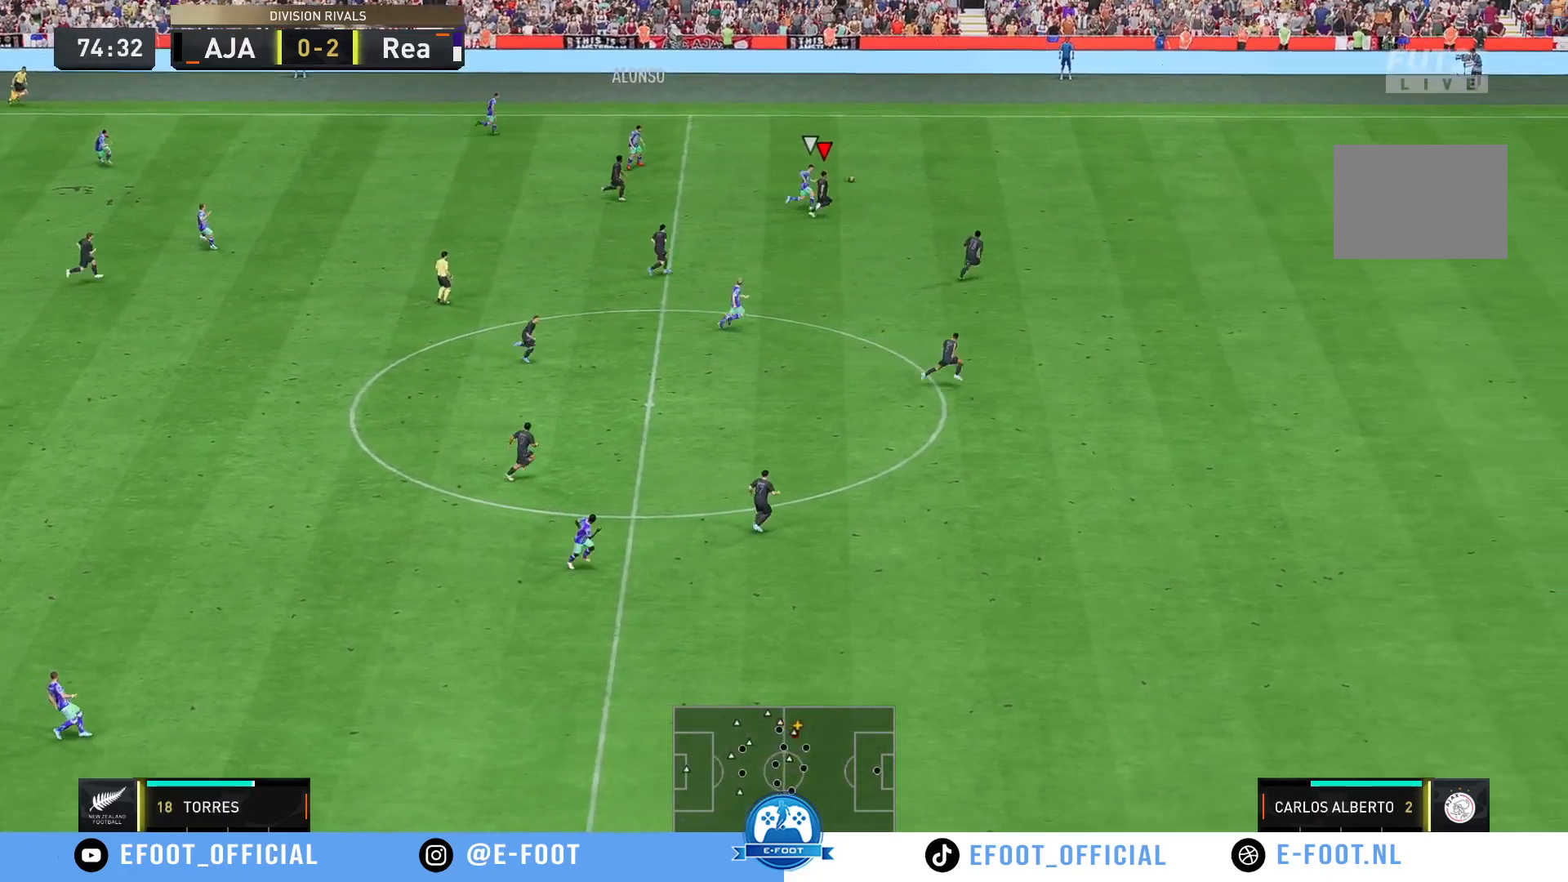
{"buttons": ["R2"], "left_stick": "right", "right_stick": "center", "events": []}
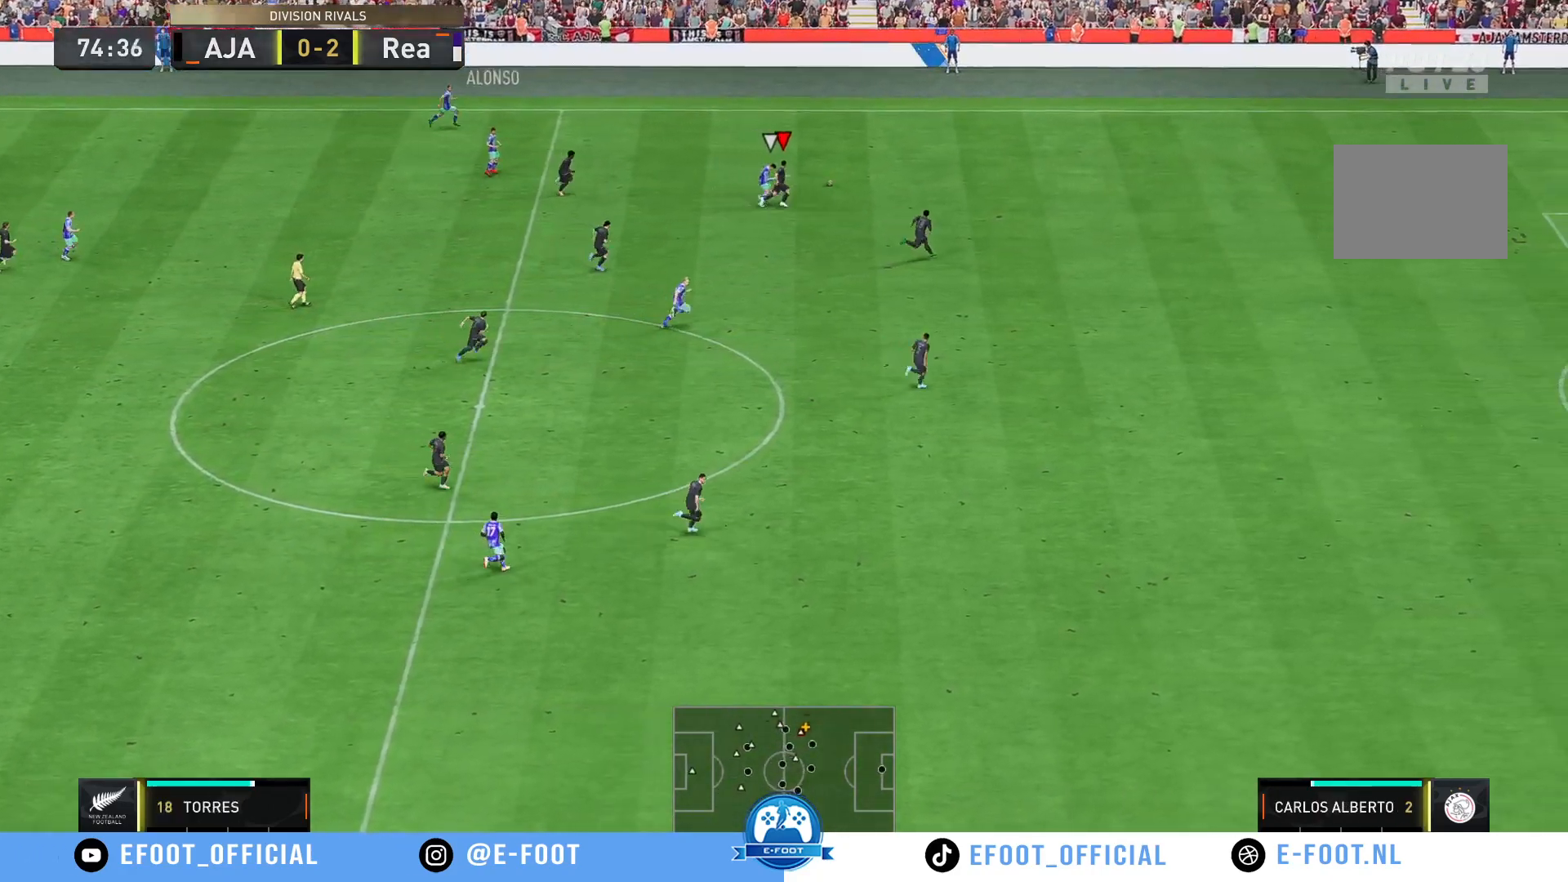
{"buttons": ["R2"], "left_stick": "down-right", "right_stick": "center", "events": [[67, "A", "down"], [183, "left_stick", "down-right"], [300, "A", "up"]]}
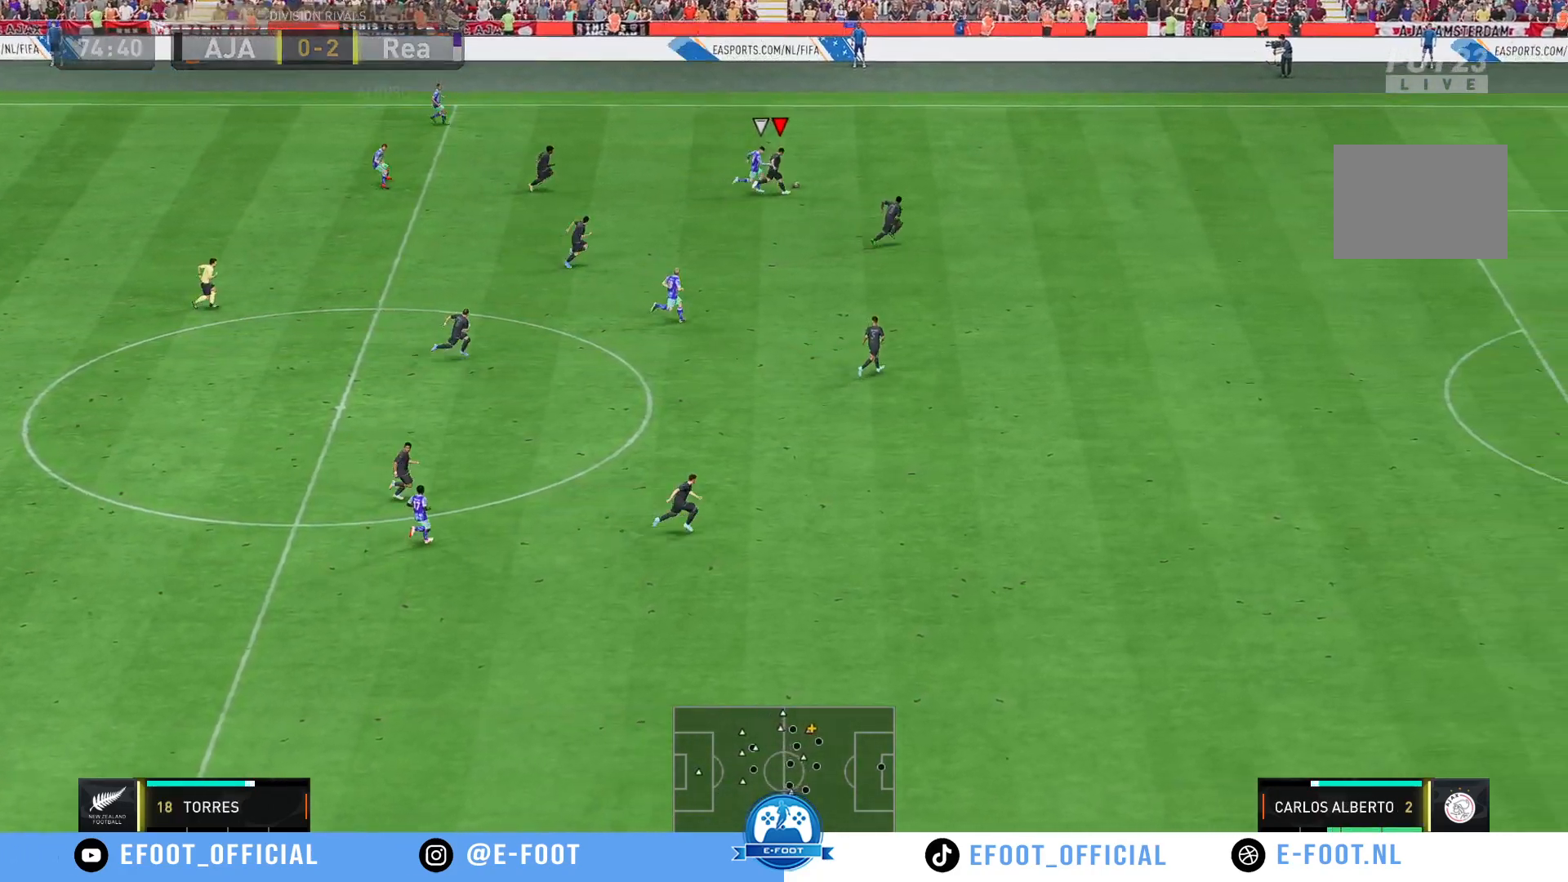
{"buttons": ["R2"], "left_stick": "down-right", "right_stick": "center", "events": []}
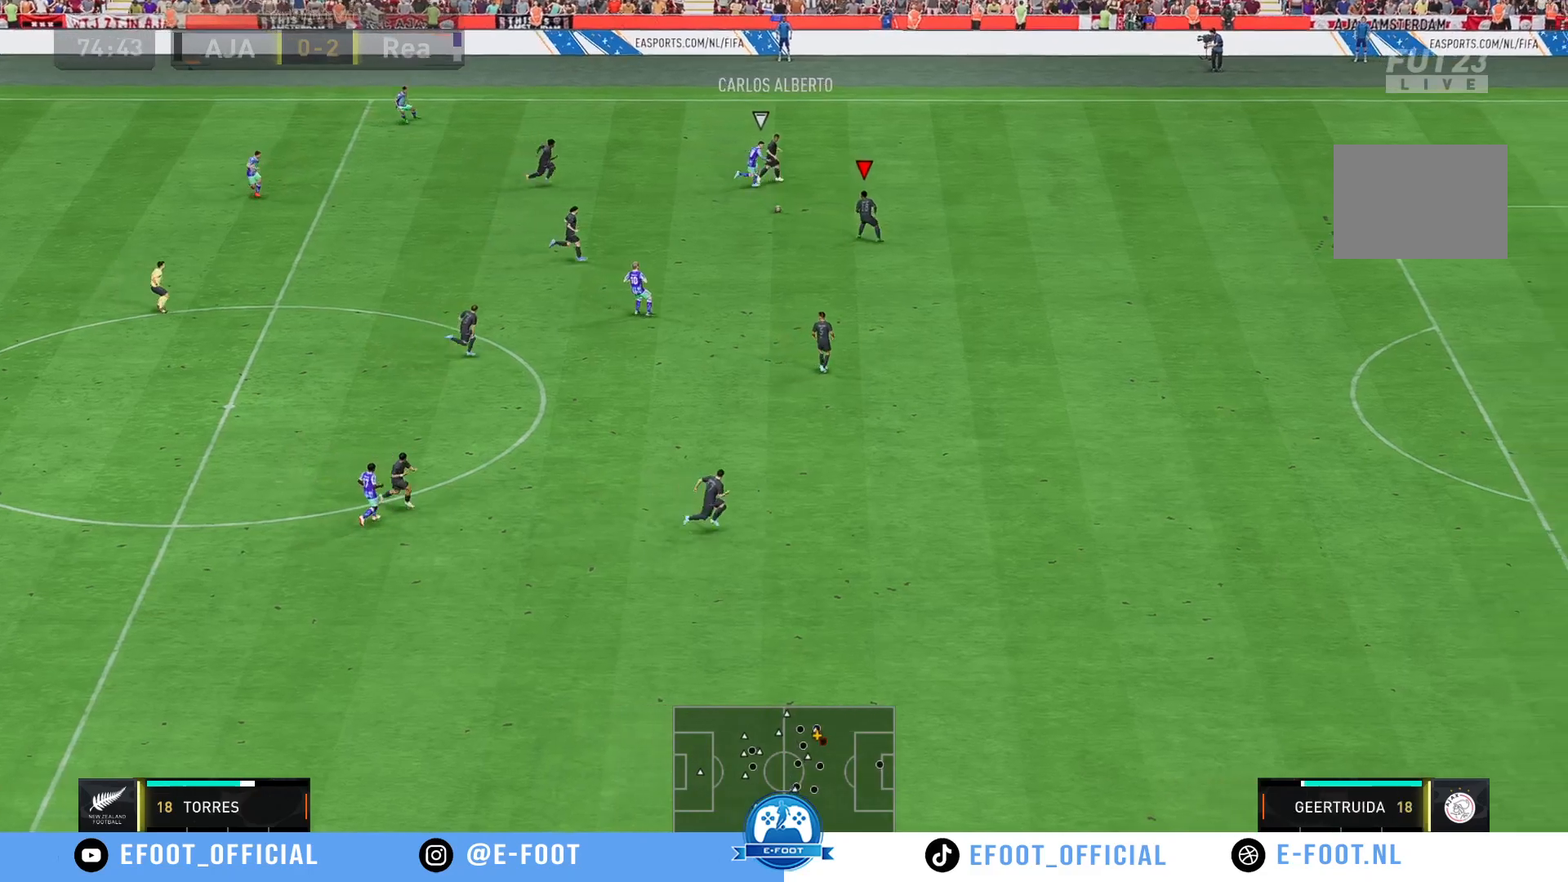
{"buttons": [], "left_stick": "left", "right_stick": "center", "events": [[167, "left_stick", "down"], [183, "R2", "up"], [500, "left_stick", "left"]]}
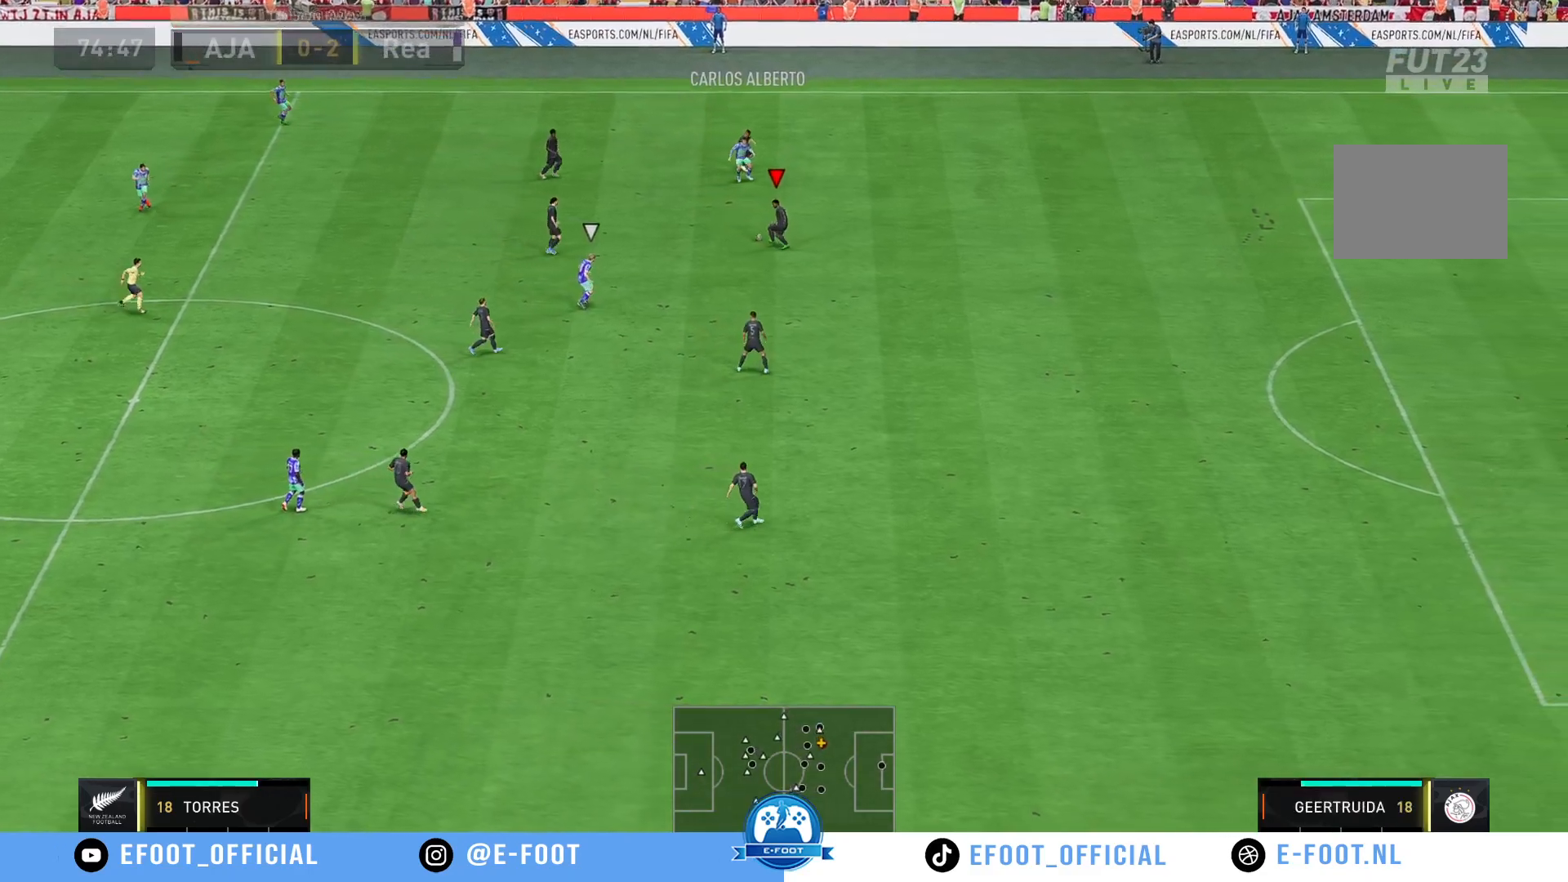
{"buttons": [], "left_stick": "up-left", "right_stick": "center", "events": [[100, "left_stick", "up-left"]]}
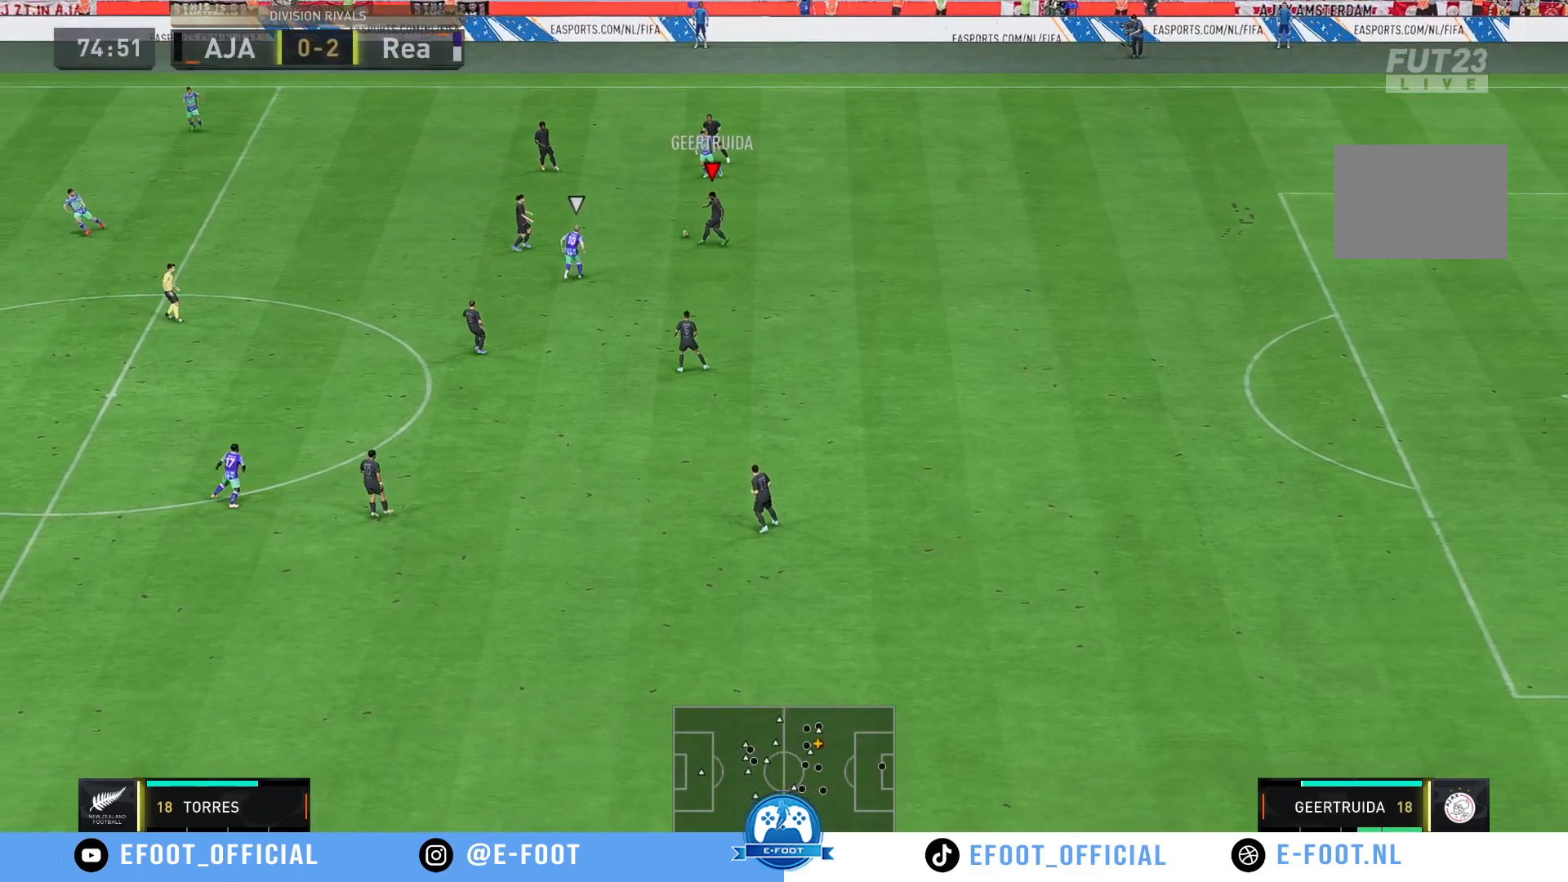
{"buttons": [], "left_stick": "down-left", "right_stick": "center", "events": [[250, "left_stick", "left"], [417, "left_stick", "down-left"]]}
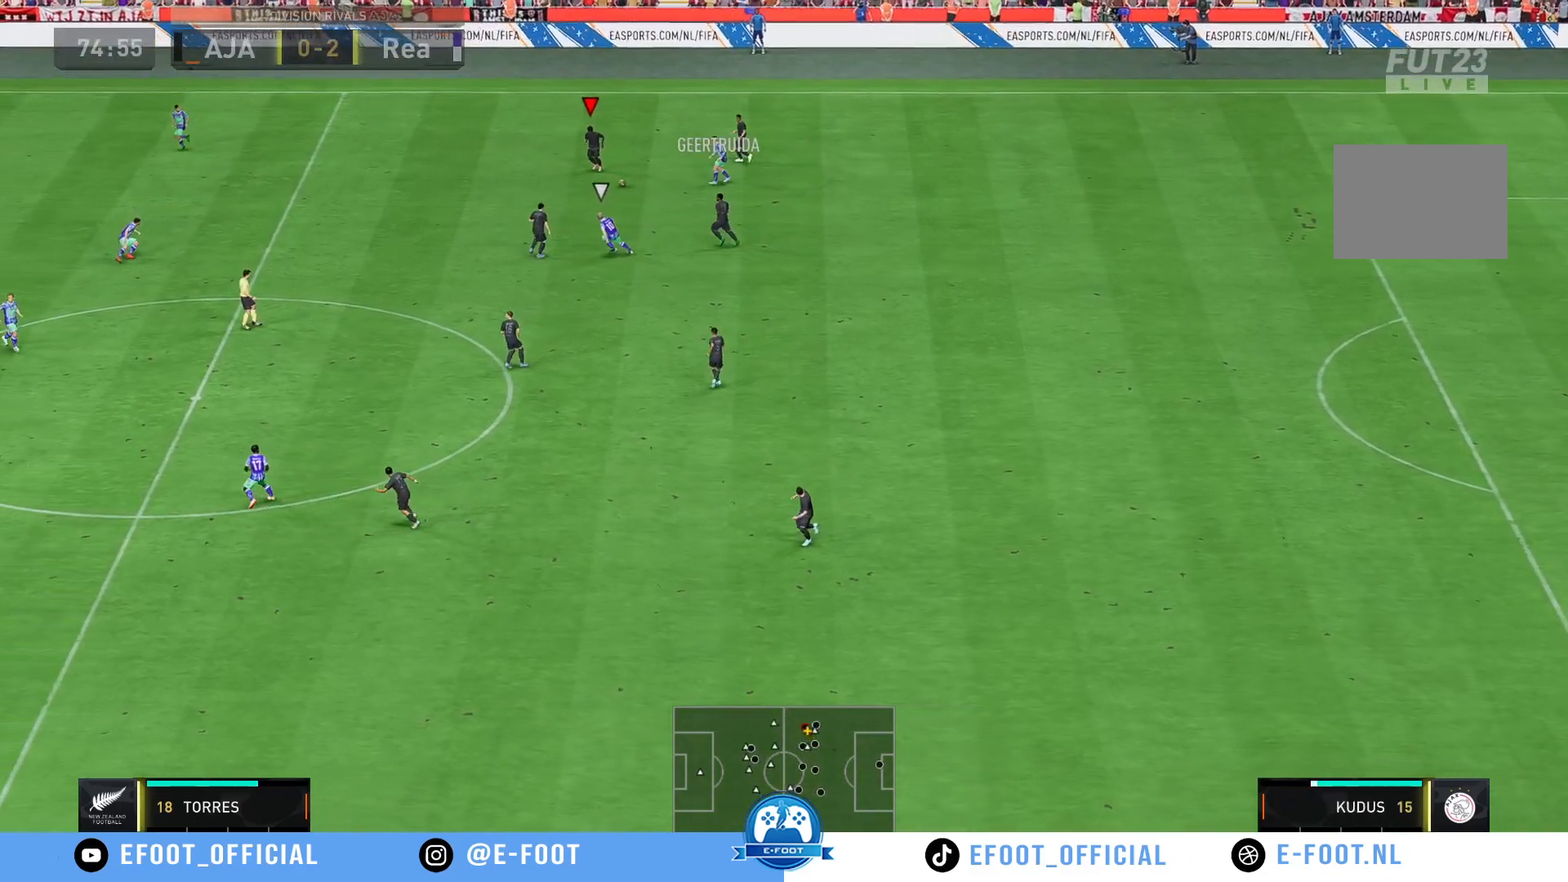
{"buttons": [], "left_stick": "left", "right_stick": "center", "events": [[183, "left_stick", "left"]]}
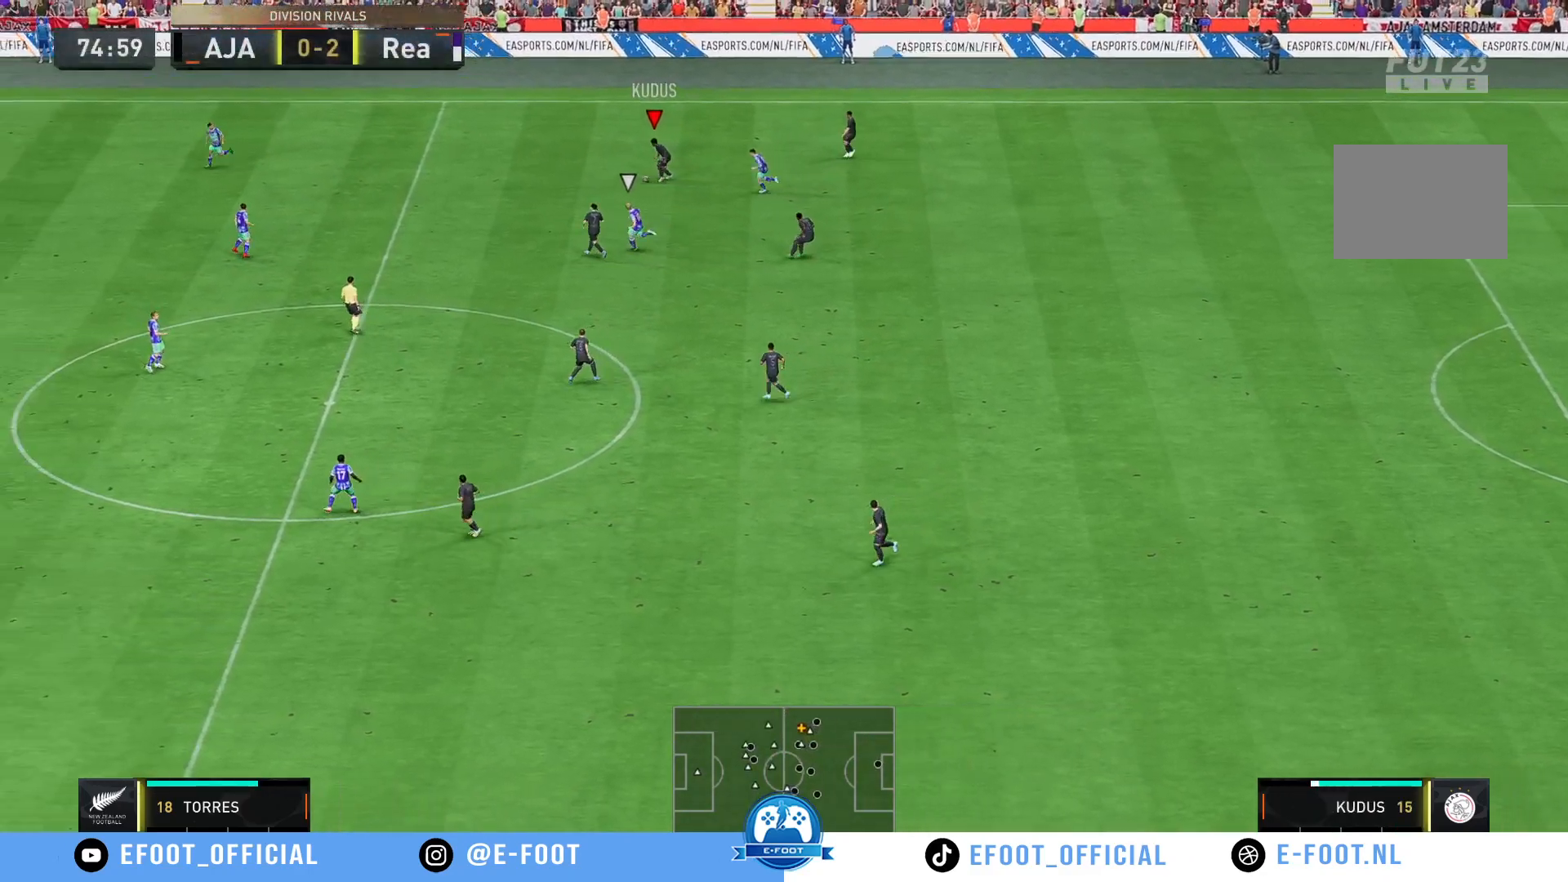
{"buttons": ["R2"], "left_stick": "left", "right_stick": "center", "events": [[17, "R2", "down"]]}
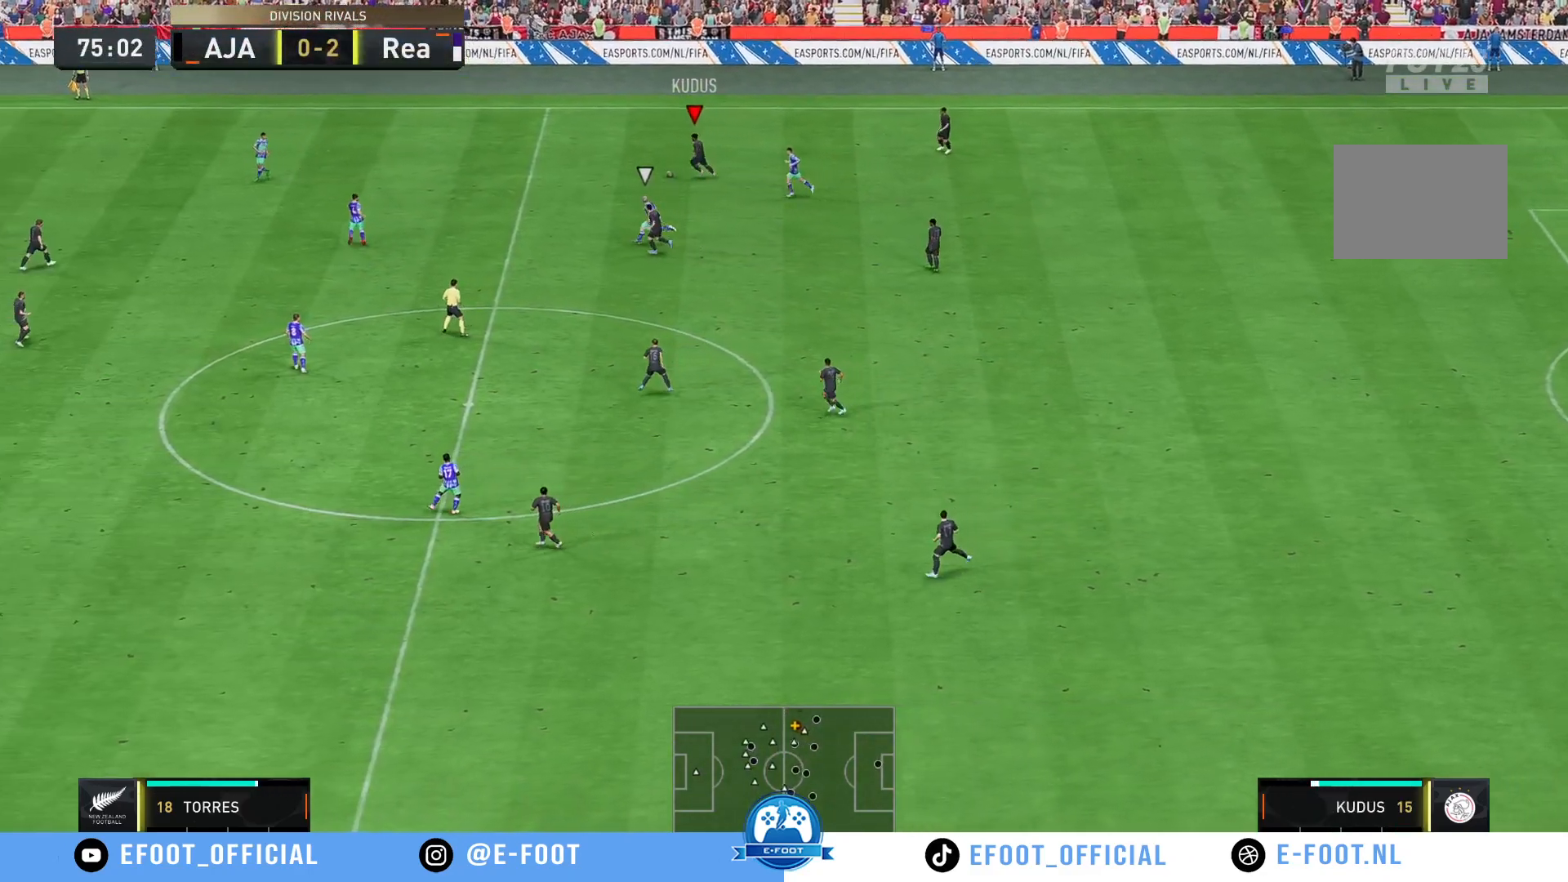
{"buttons": ["R2"], "left_stick": "left", "right_stick": "center", "events": []}
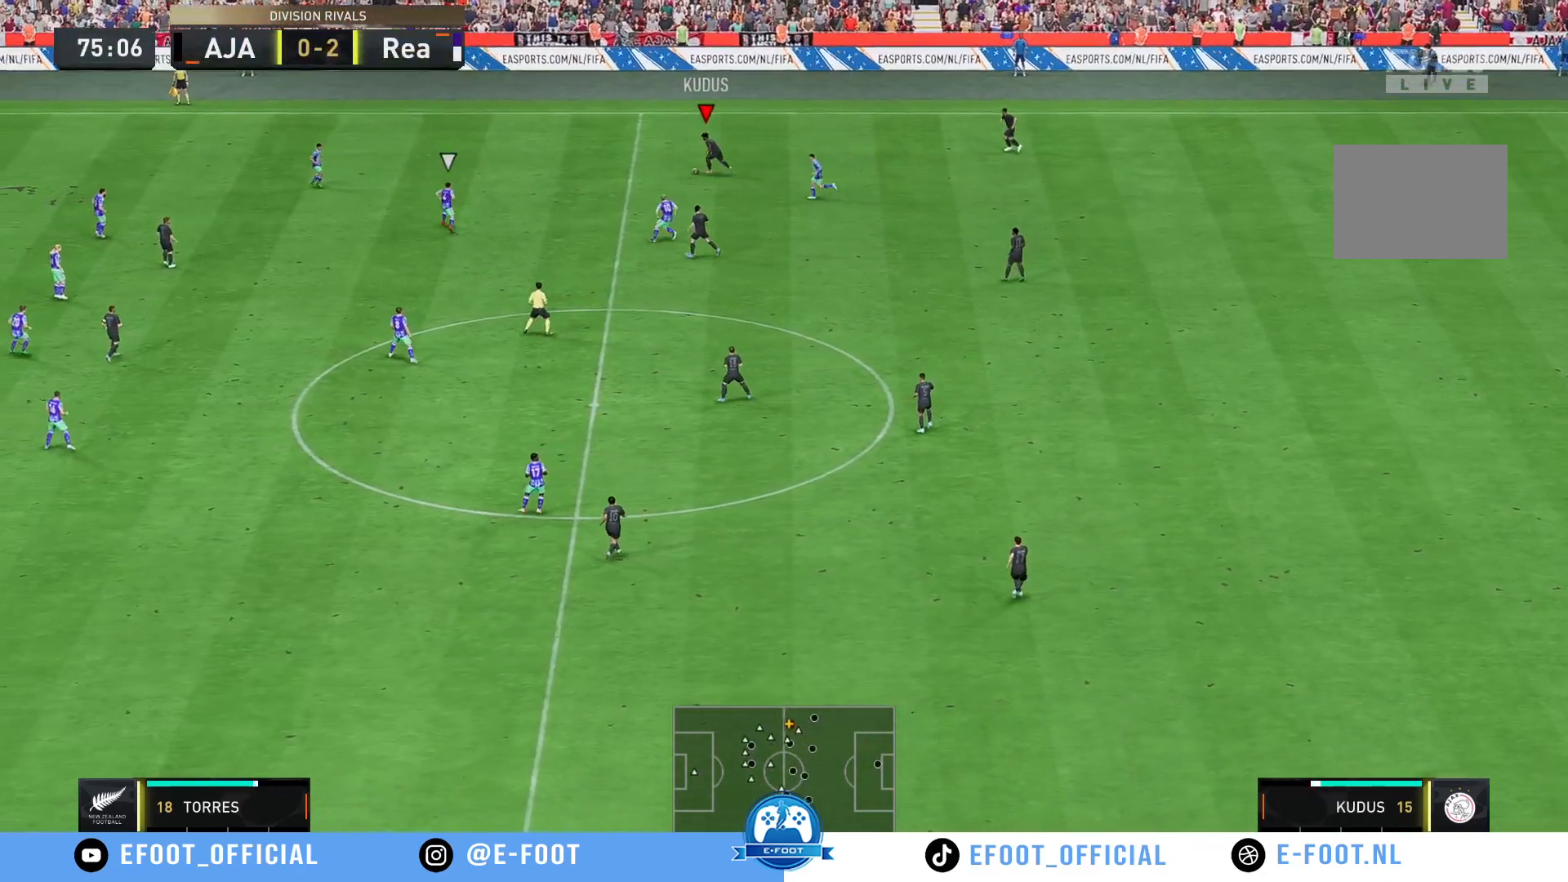
{"buttons": ["R2"], "left_stick": "center", "right_stick": "center", "events": [[467, "left_stick", "center"]]}
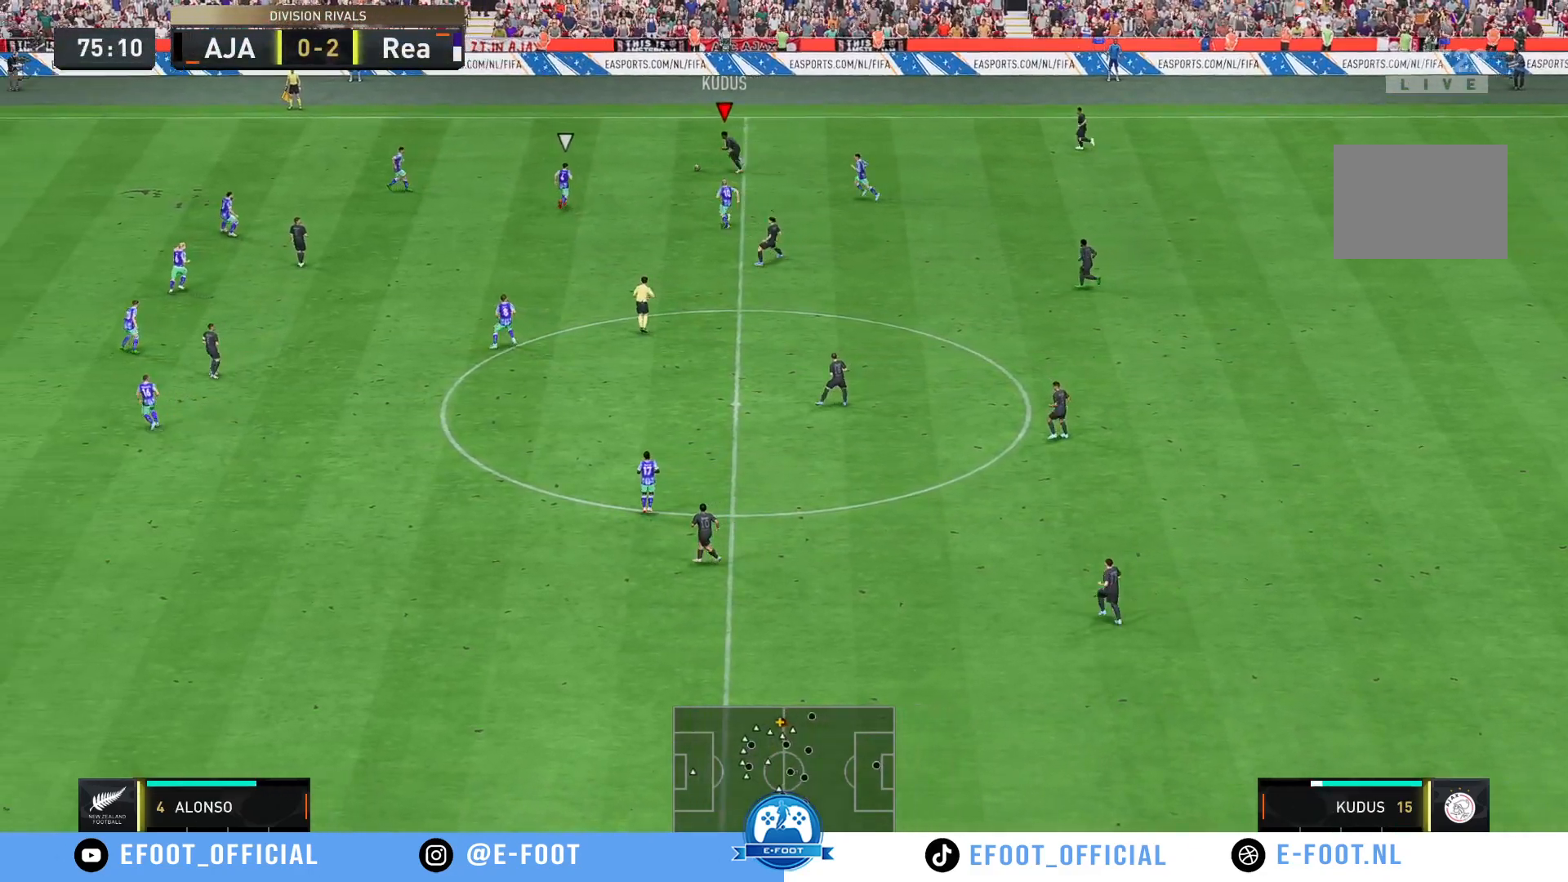
{"buttons": [], "left_stick": "down-right", "right_stick": "center", "events": [[17, "R2", "up"], [50, "left_stick", "down-right"]]}
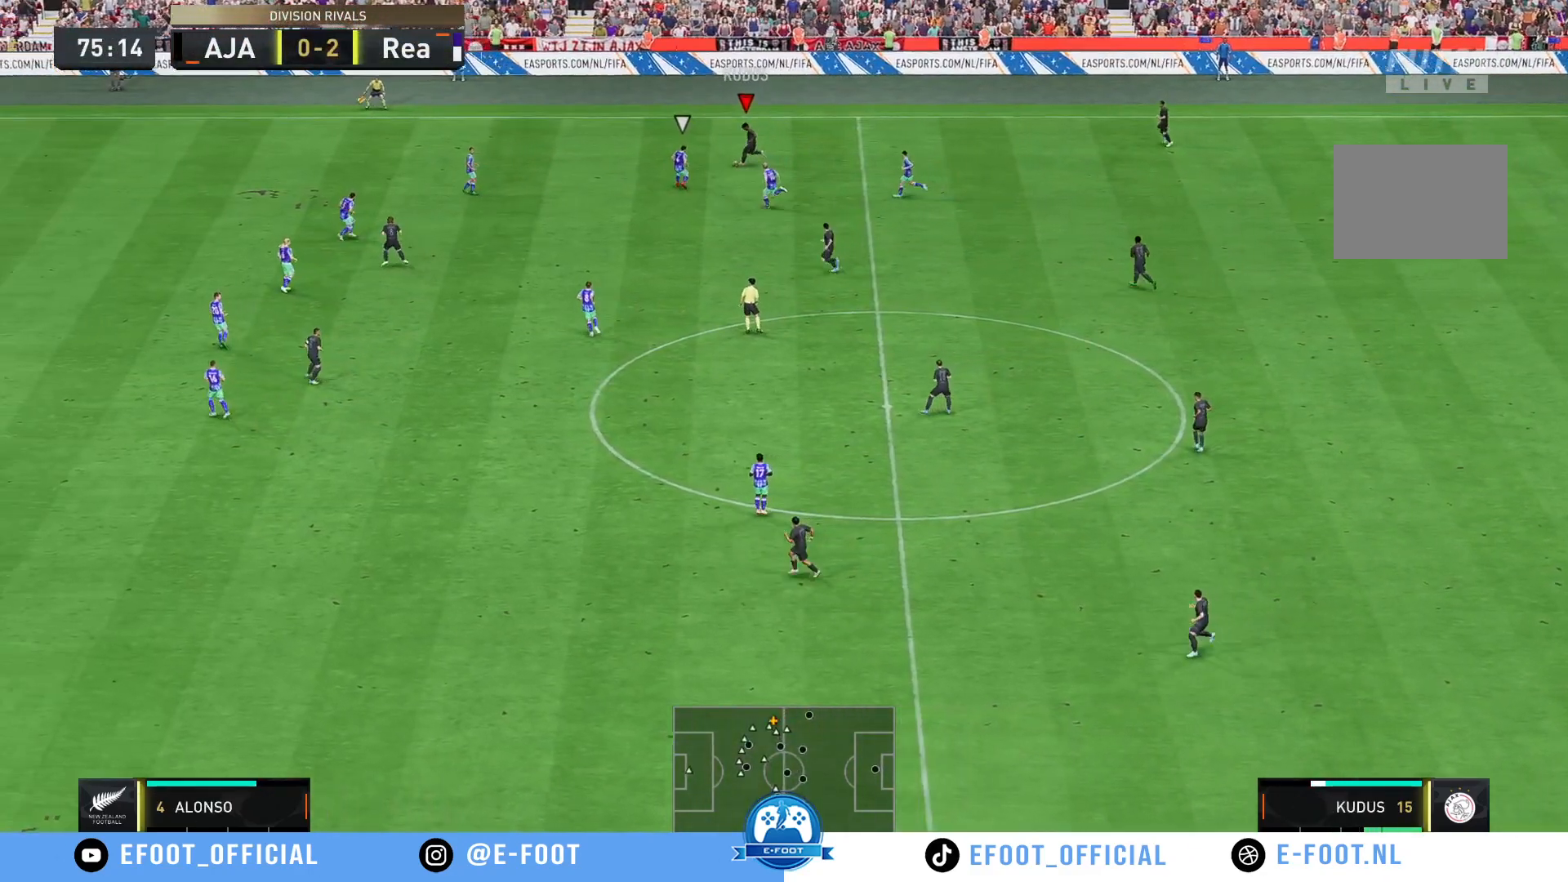
{"buttons": [], "left_stick": "down", "right_stick": "center", "events": [[300, "left_stick", "down"]]}
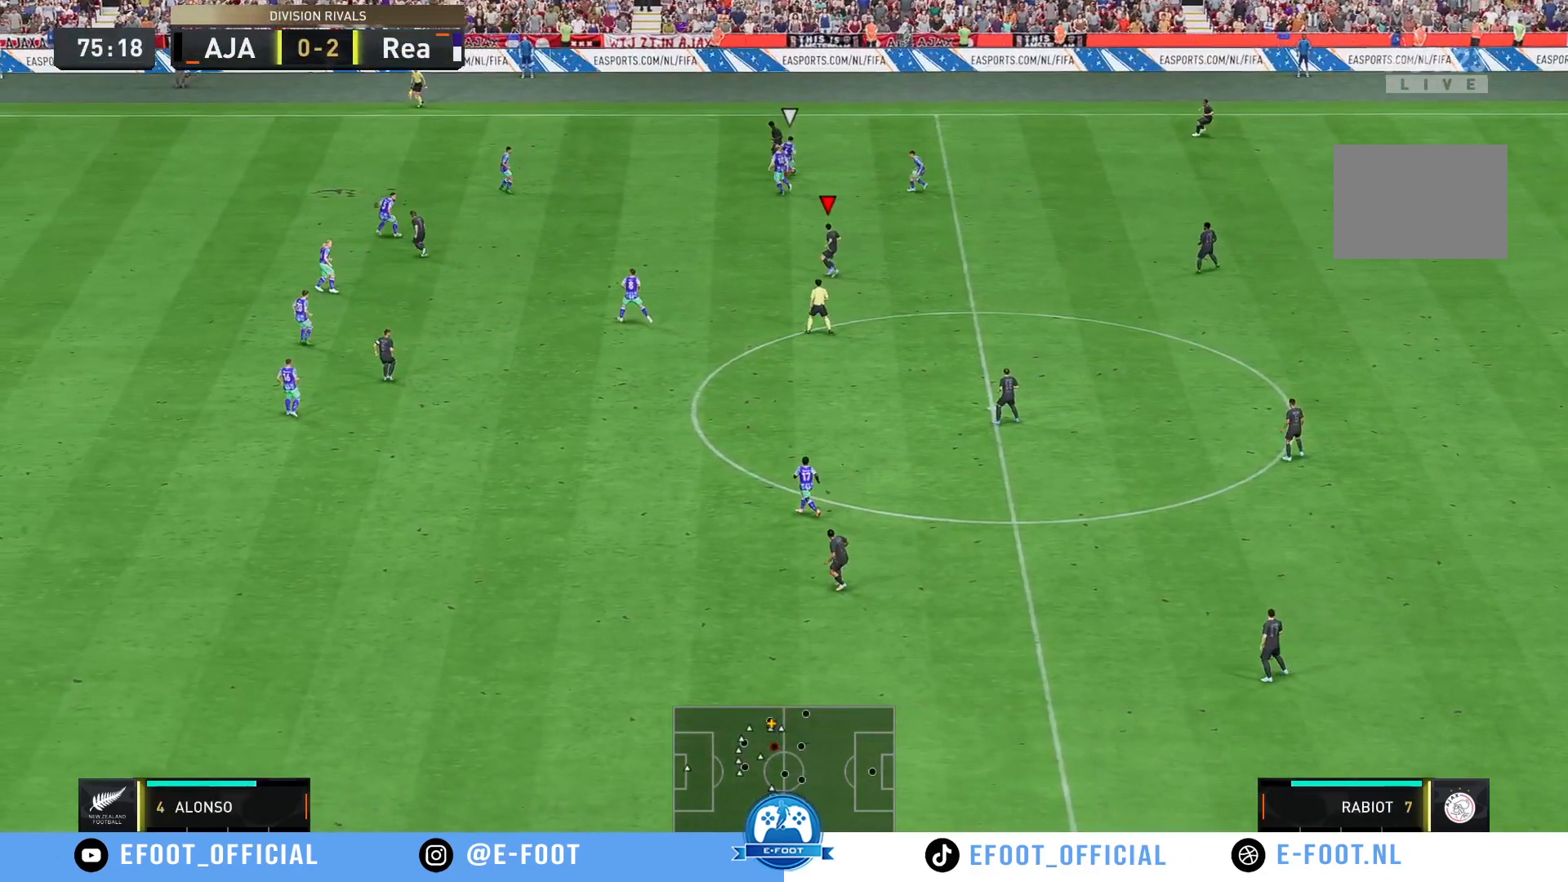
{"buttons": ["R2"], "left_stick": "down-right", "right_stick": "center", "events": [[283, "left_stick", "down-right"], [300, "R2", "down"]]}
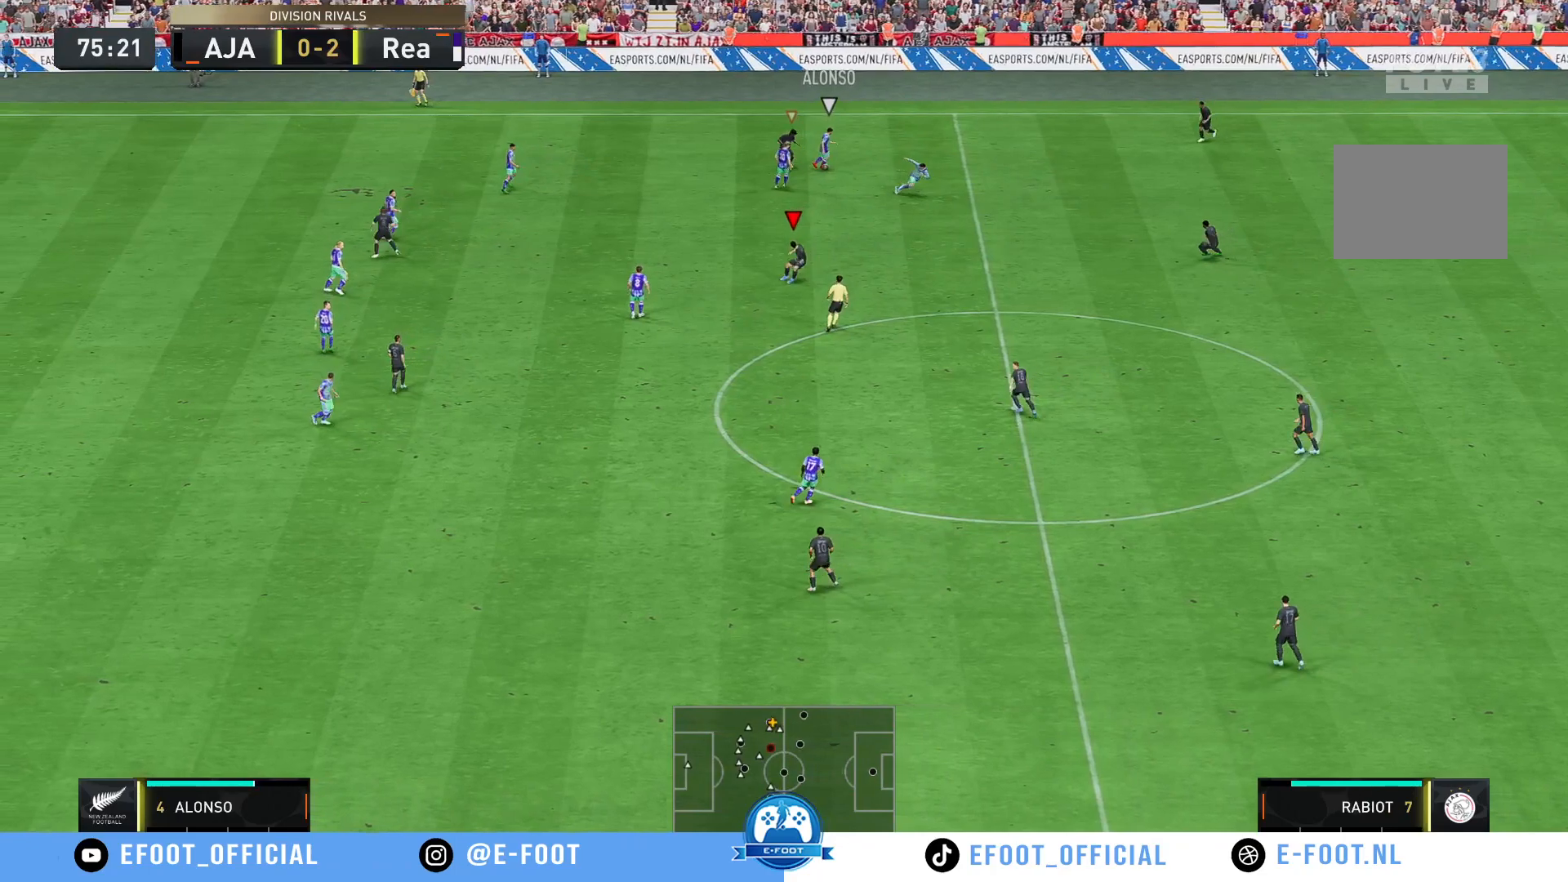
{"buttons": ["R2"], "left_stick": "down-right", "right_stick": "center", "events": [[267, "left_stick", "right"], [483, "left_stick", "down-right"]]}
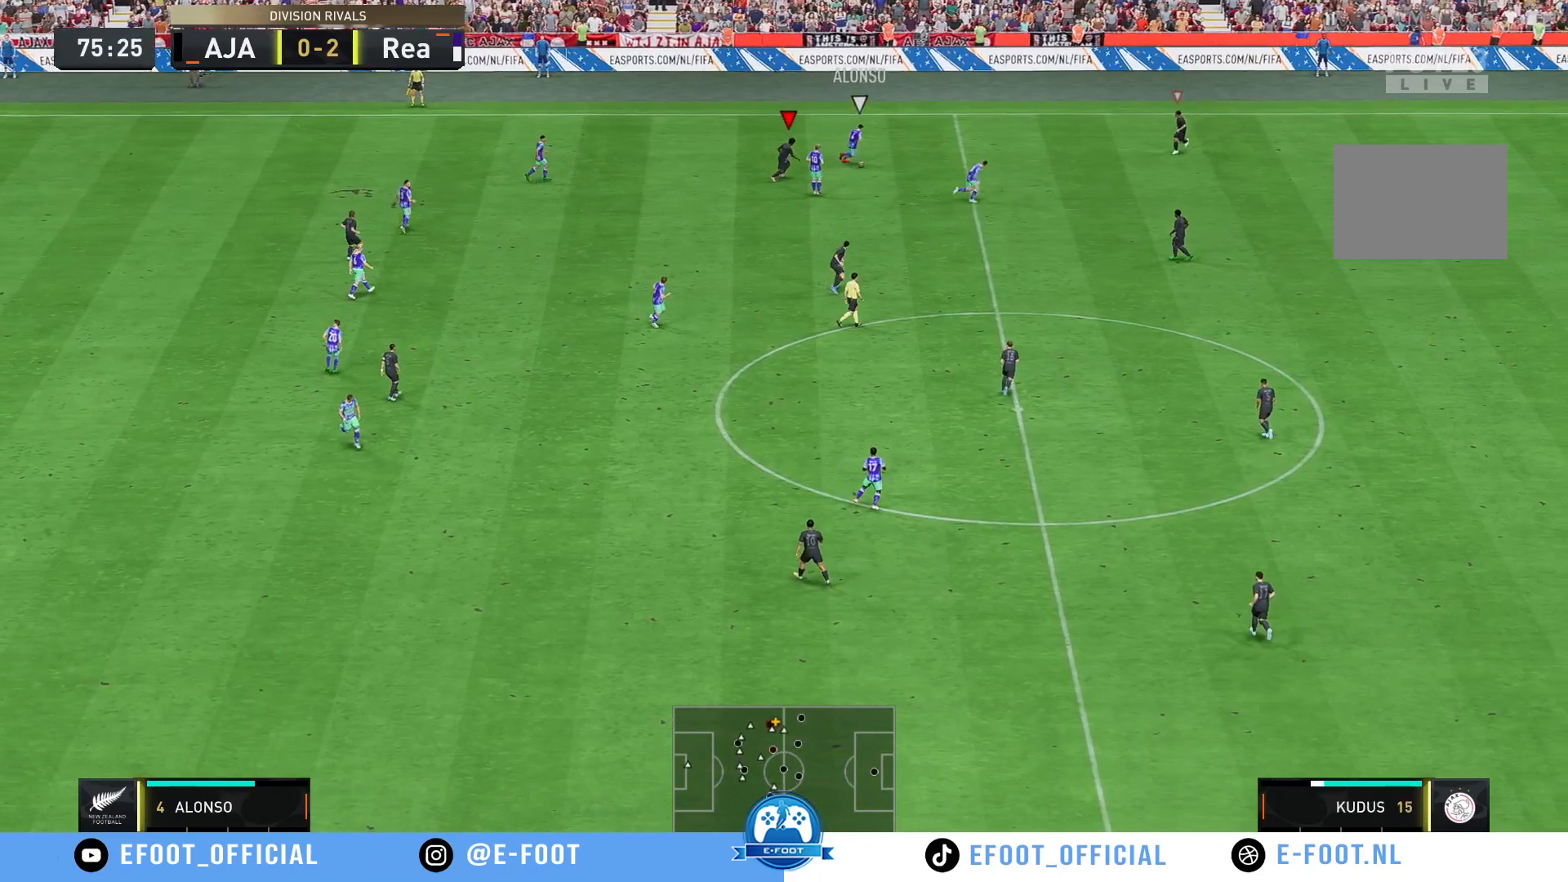
{"buttons": ["R2"], "left_stick": "down", "right_stick": "center", "events": [[250, "left_stick", "down"]]}
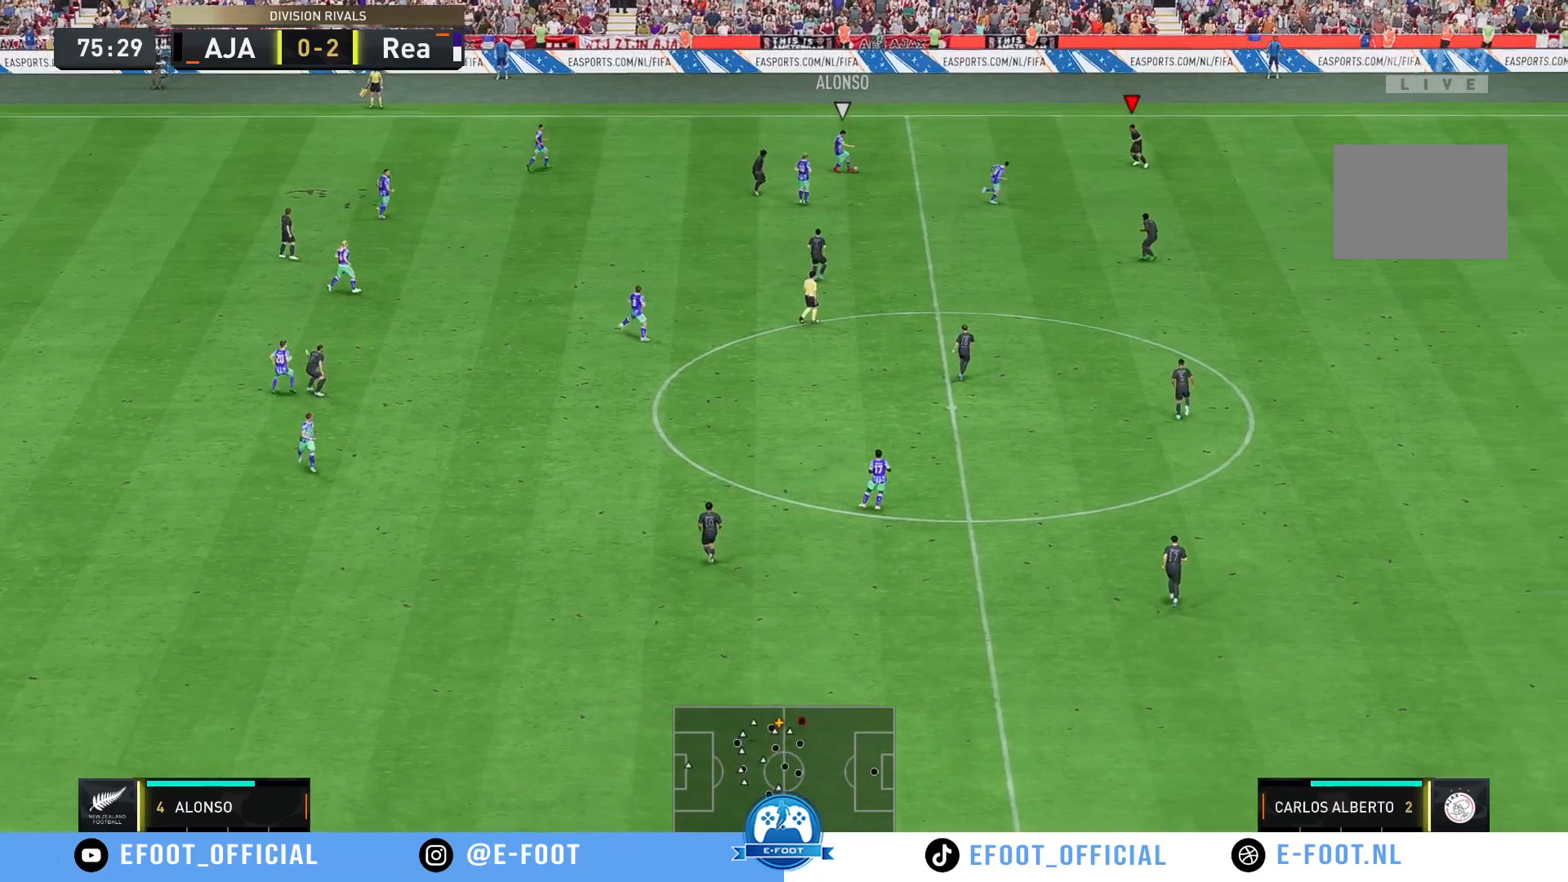
{"buttons": ["R2"], "left_stick": "down", "right_stick": "center", "events": []}
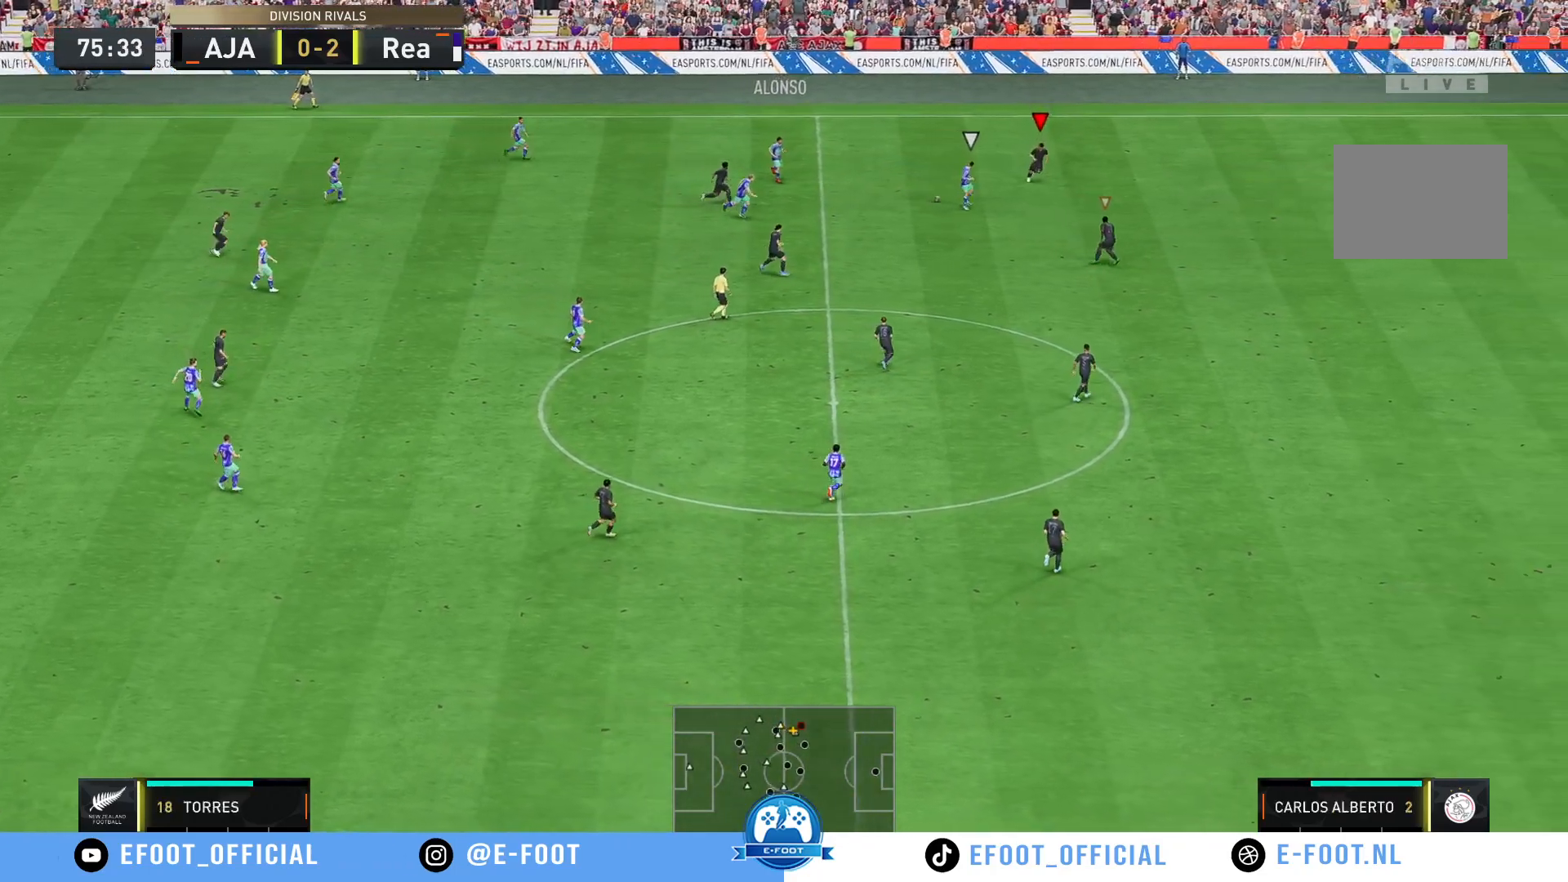
{"buttons": ["R2"], "left_stick": "down-left", "right_stick": "center", "events": [[500, "left_stick", "down-left"]]}
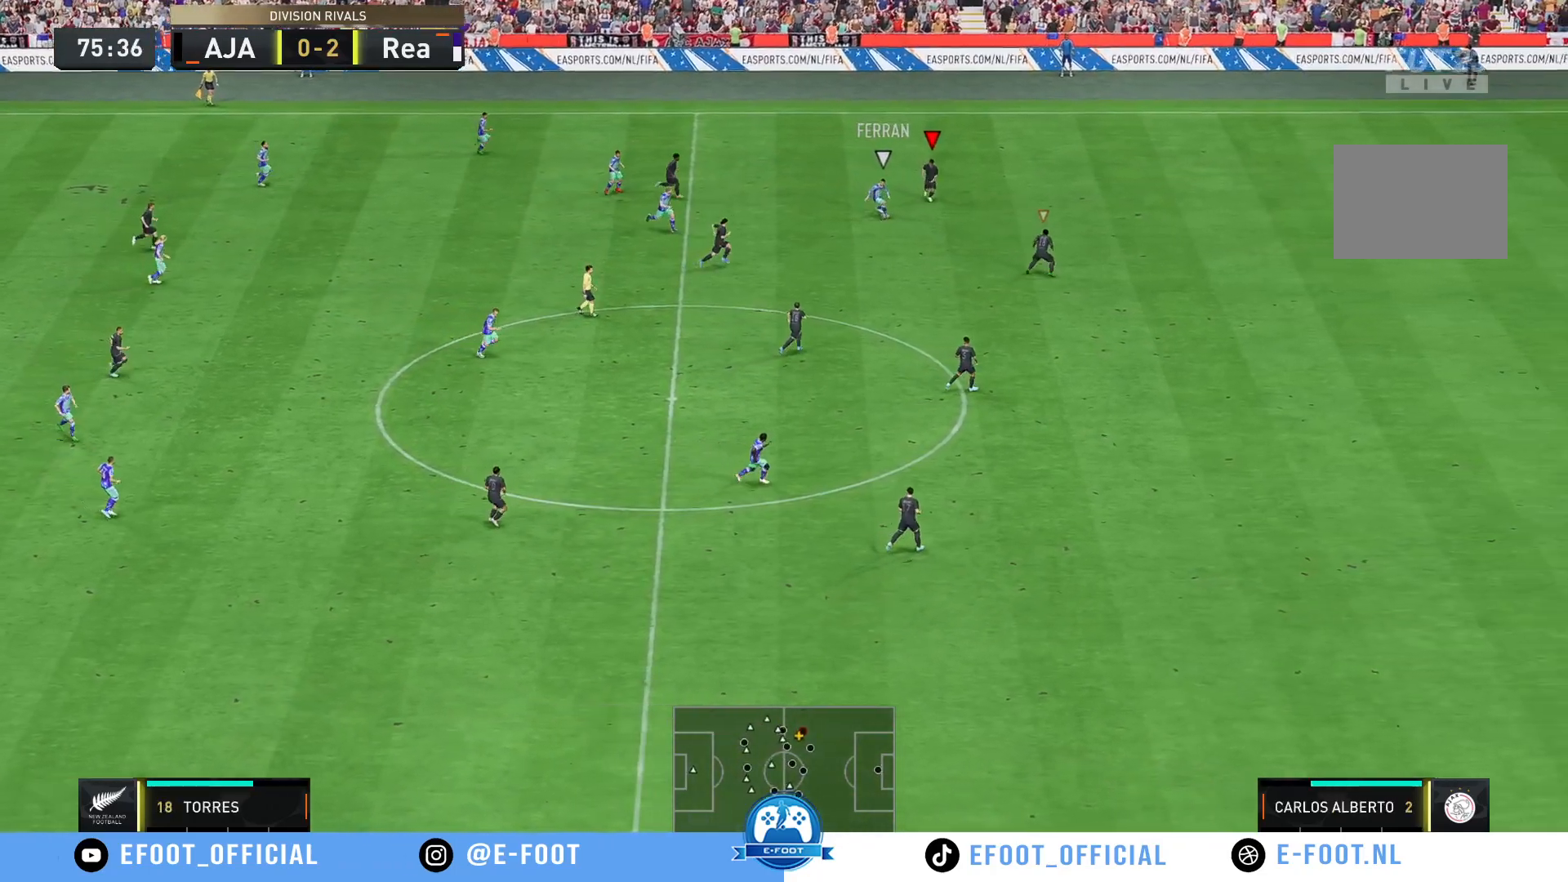
{"buttons": ["R2"], "left_stick": "down", "right_stick": "center", "events": [[67, "R2", "up"], [133, "left_stick", "down"], [217, "R2", "down"]]}
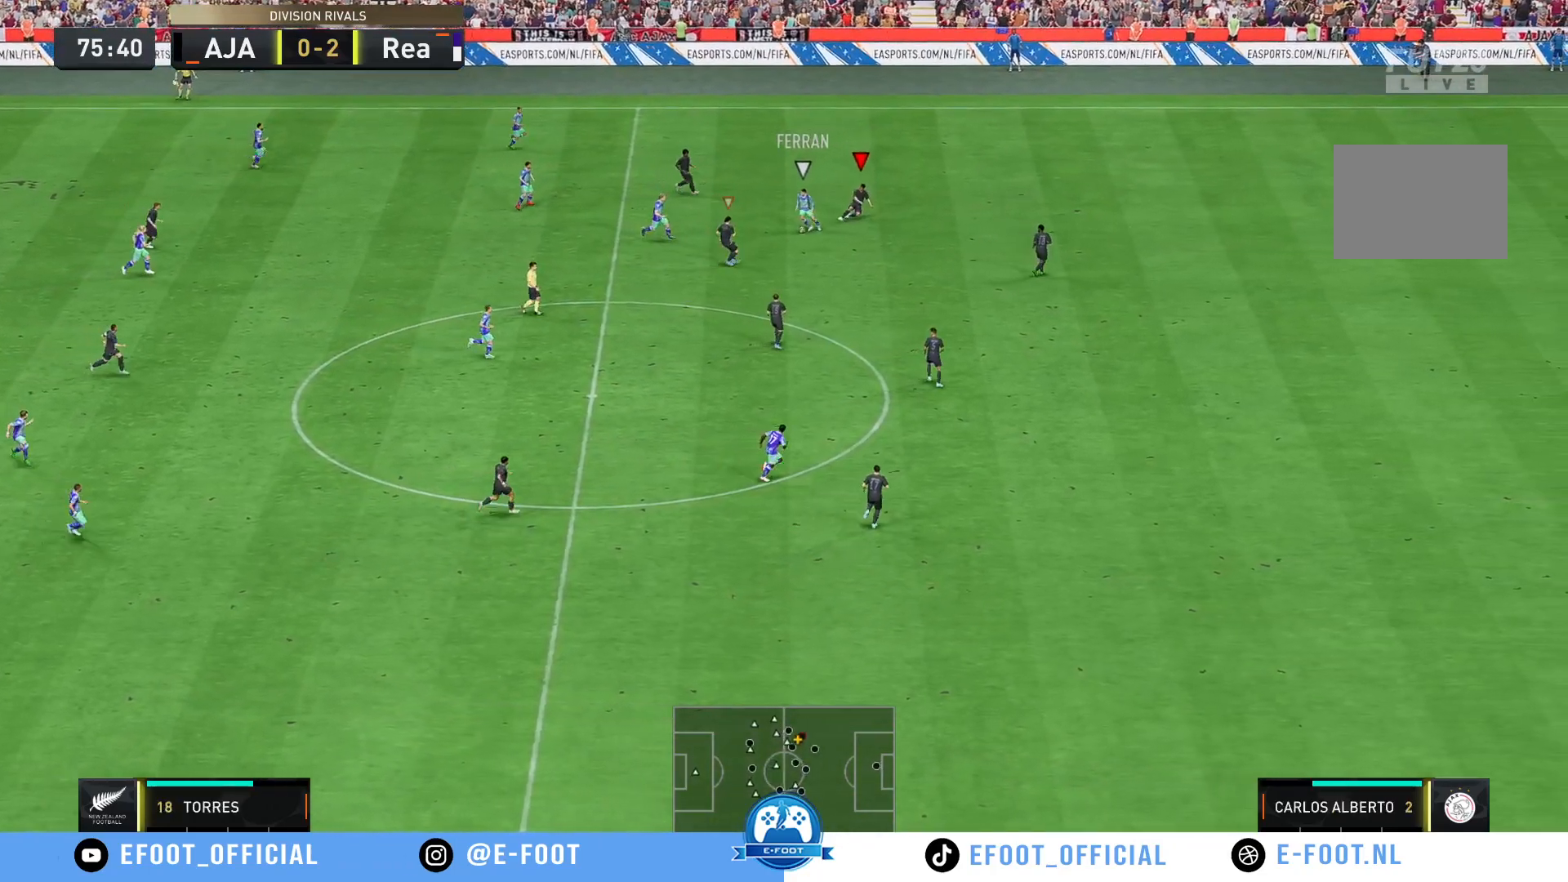
{"buttons": ["R2"], "left_stick": "up-right", "right_stick": "center", "events": [[100, "left_stick", "right"], [117, "R2", "up"], [217, "R2", "down"], [233, "left_stick", "up-right"]]}
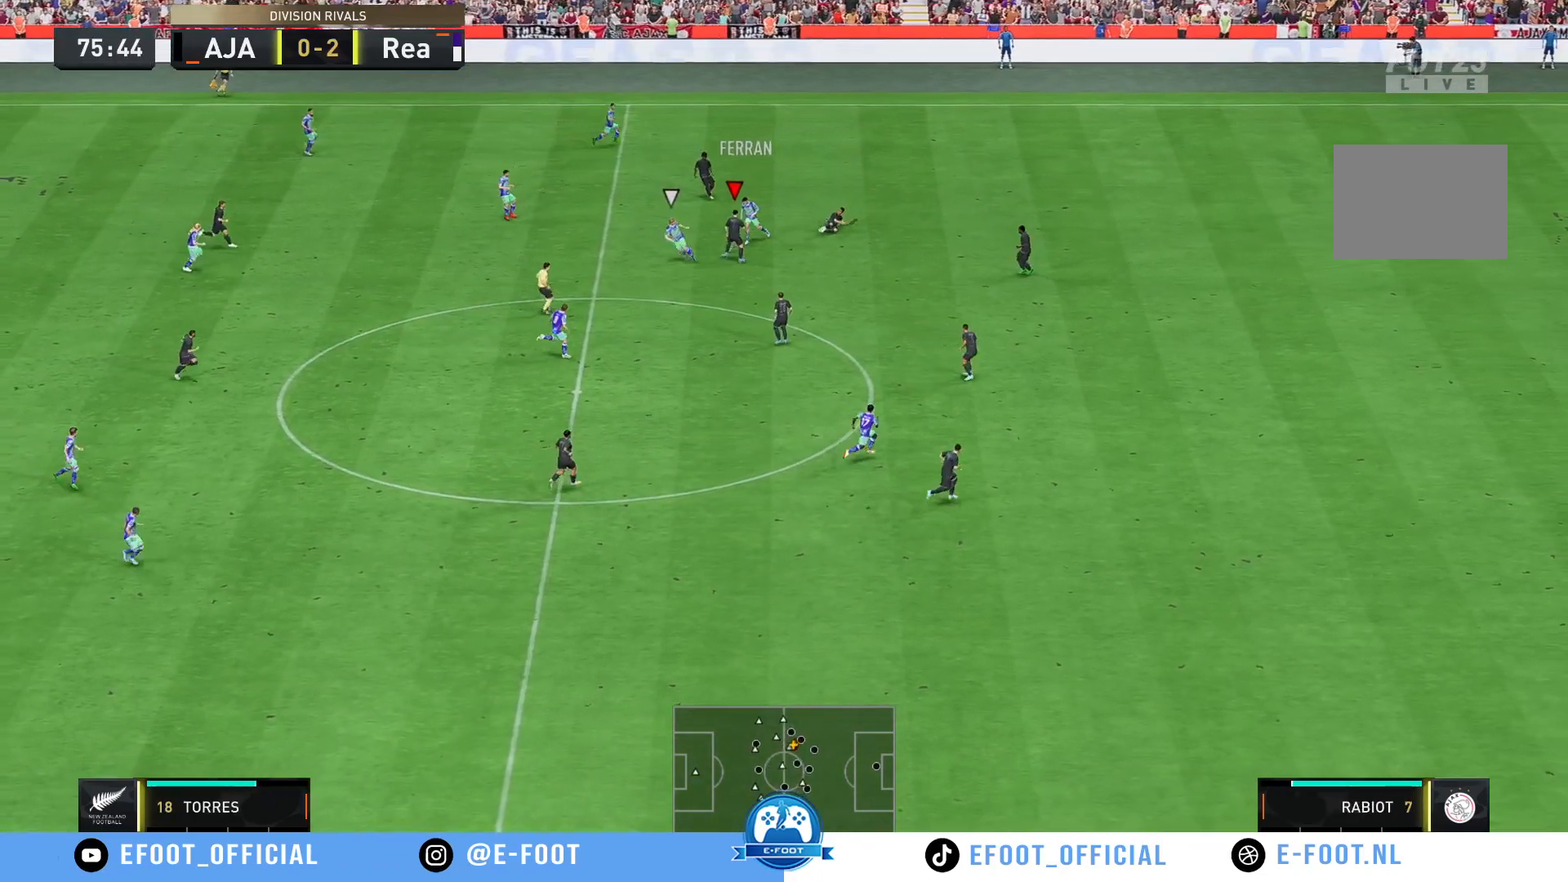
{"buttons": ["A", "R2"], "left_stick": "left", "right_stick": "center", "events": [[67, "left_stick", "up-left"], [217, "B", "down"], [283, "left_stick", "left"], [317, "B", "up"], [483, "A", "down"]]}
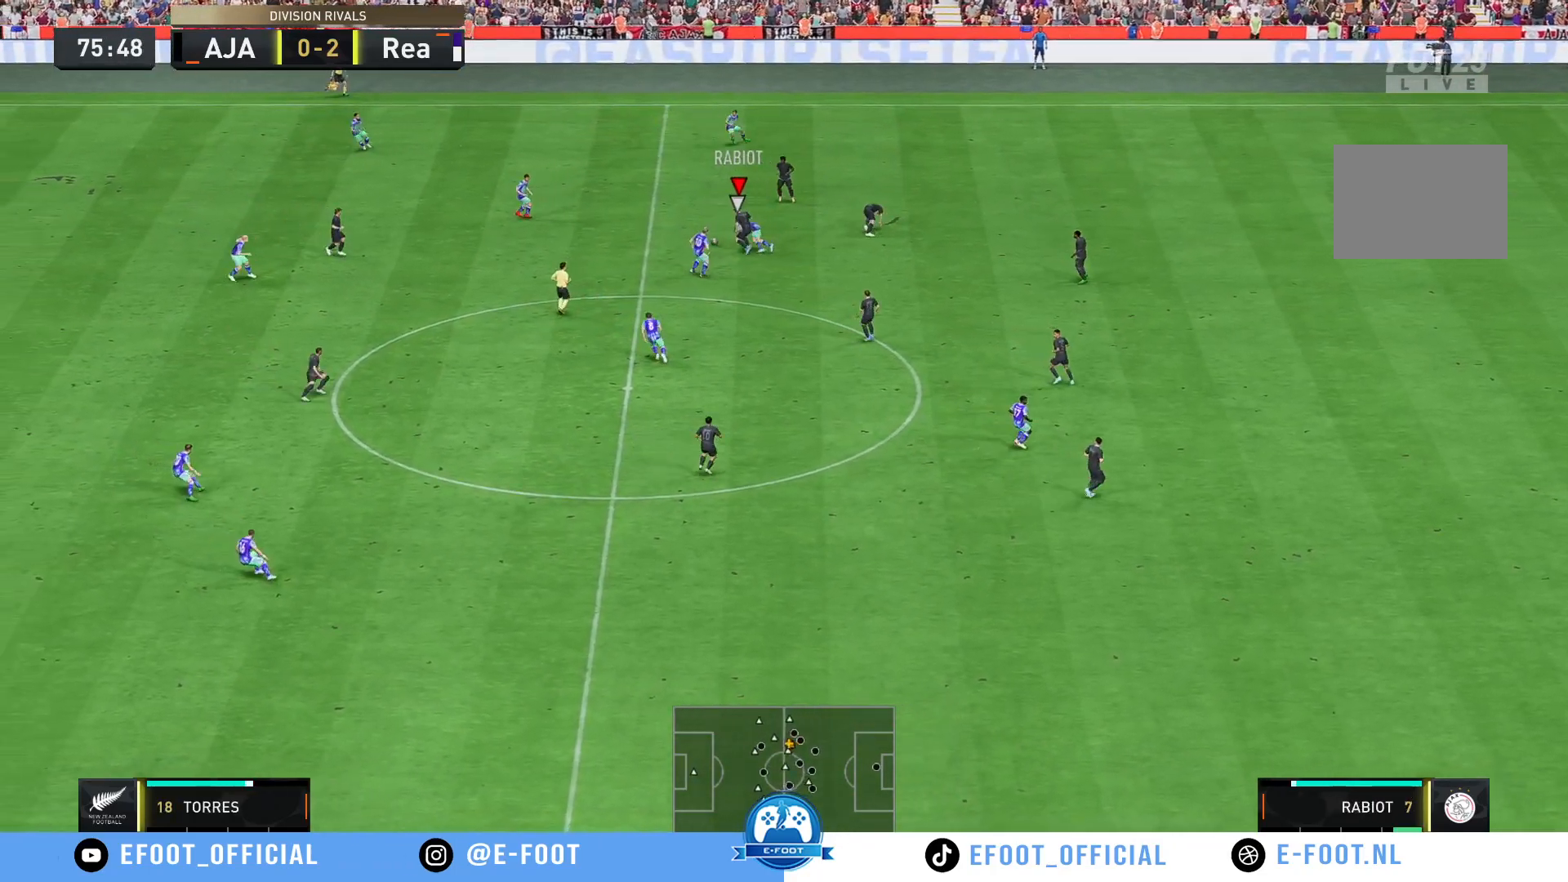
{"buttons": ["R2"], "left_stick": "left", "right_stick": "center", "events": [[117, "A", "up"]]}
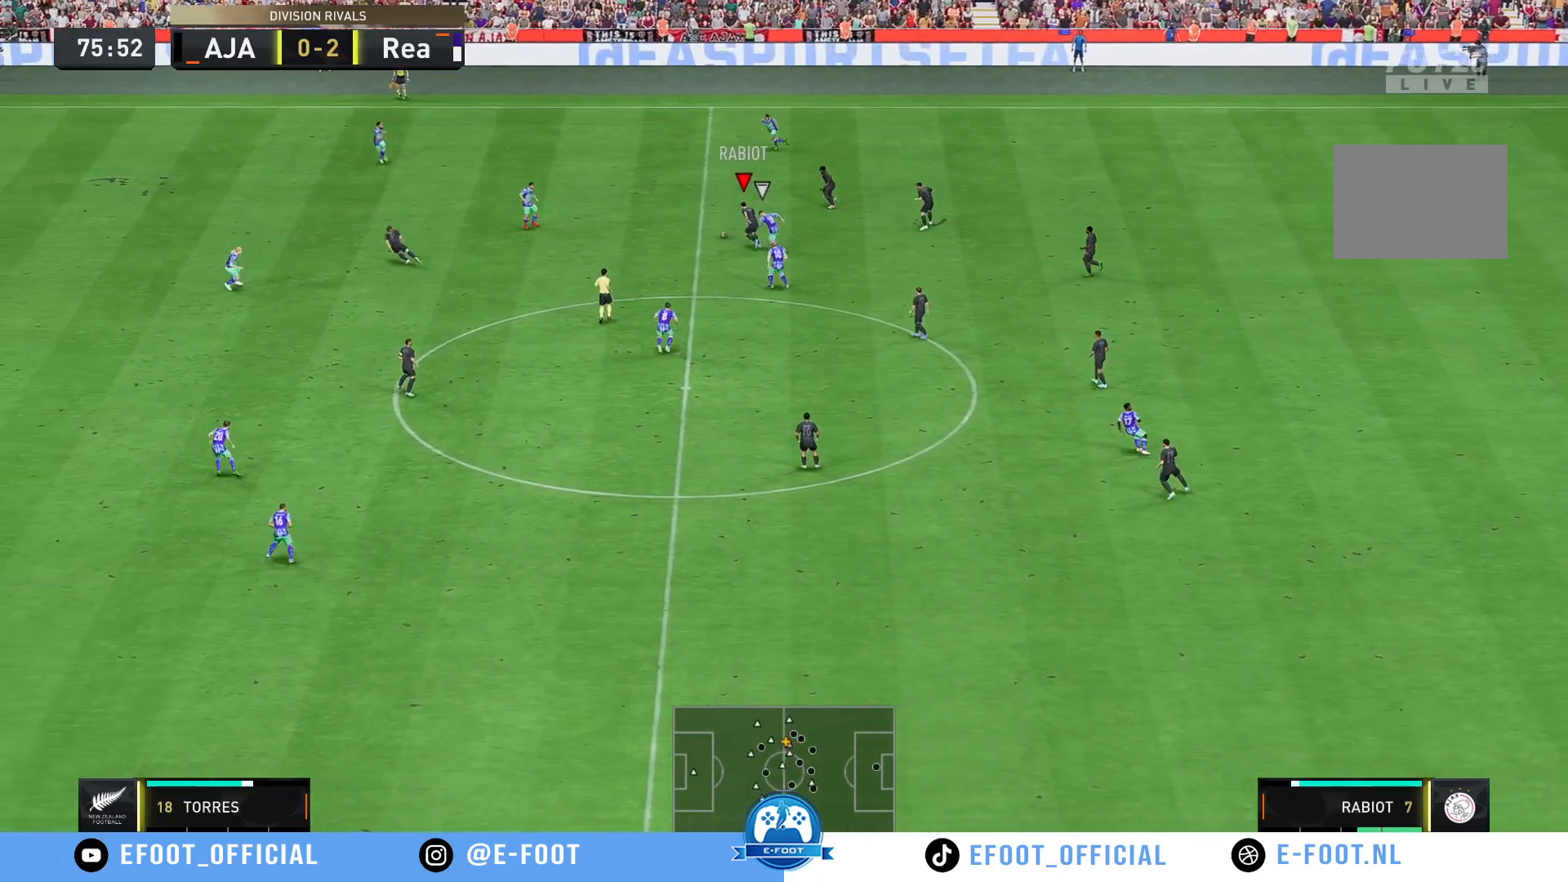
{"buttons": ["R2"], "left_stick": "down-left", "right_stick": "center", "events": [[133, "left_stick", "down-left"]]}
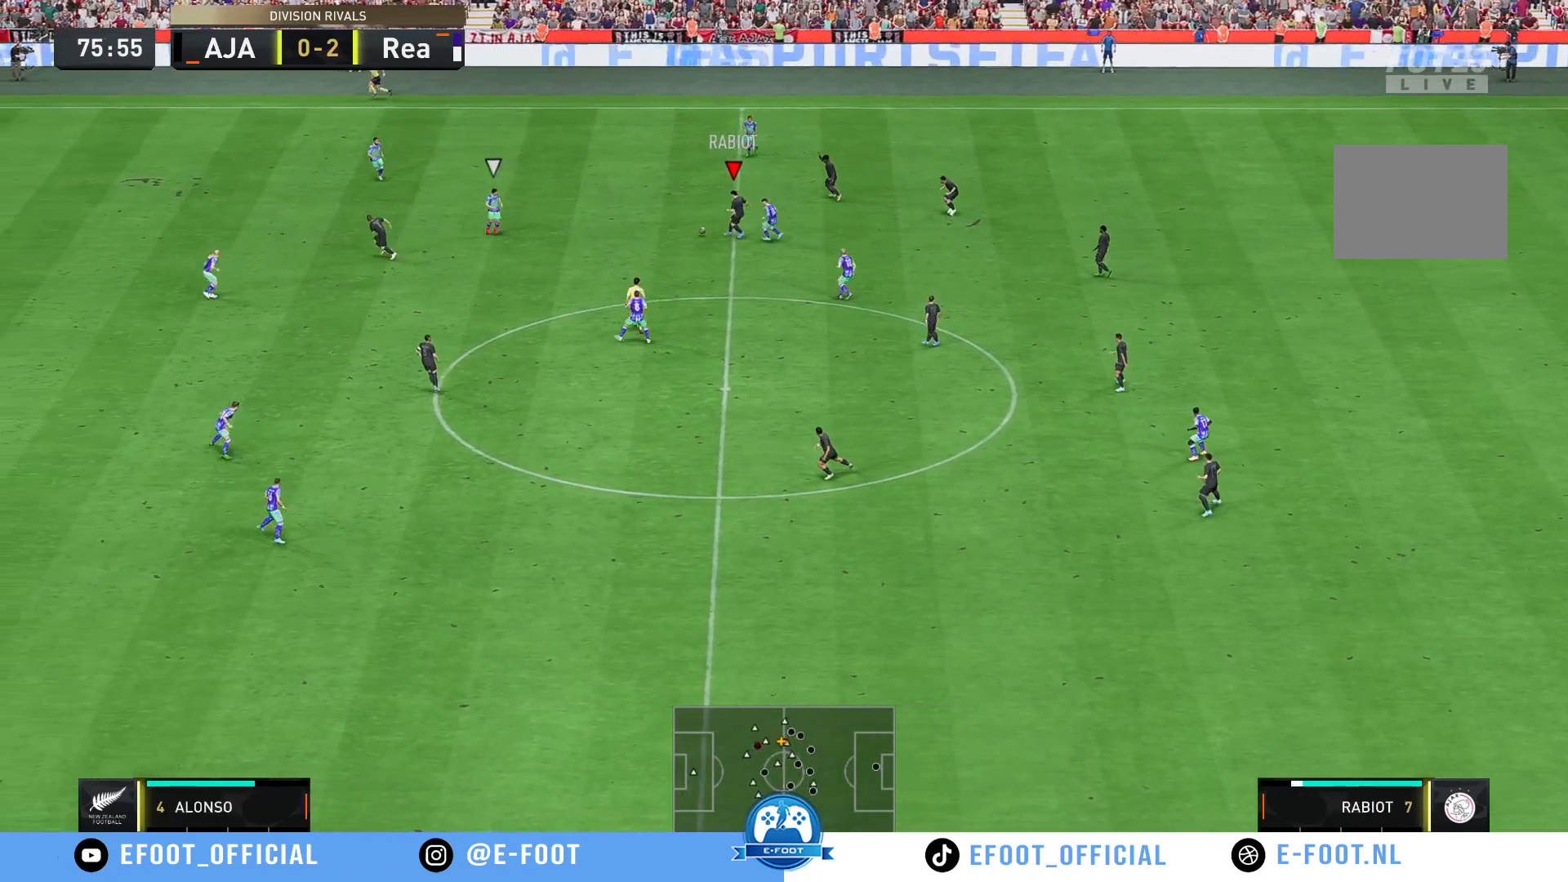
{"buttons": ["R2"], "left_stick": "down-left", "right_stick": "center", "events": []}
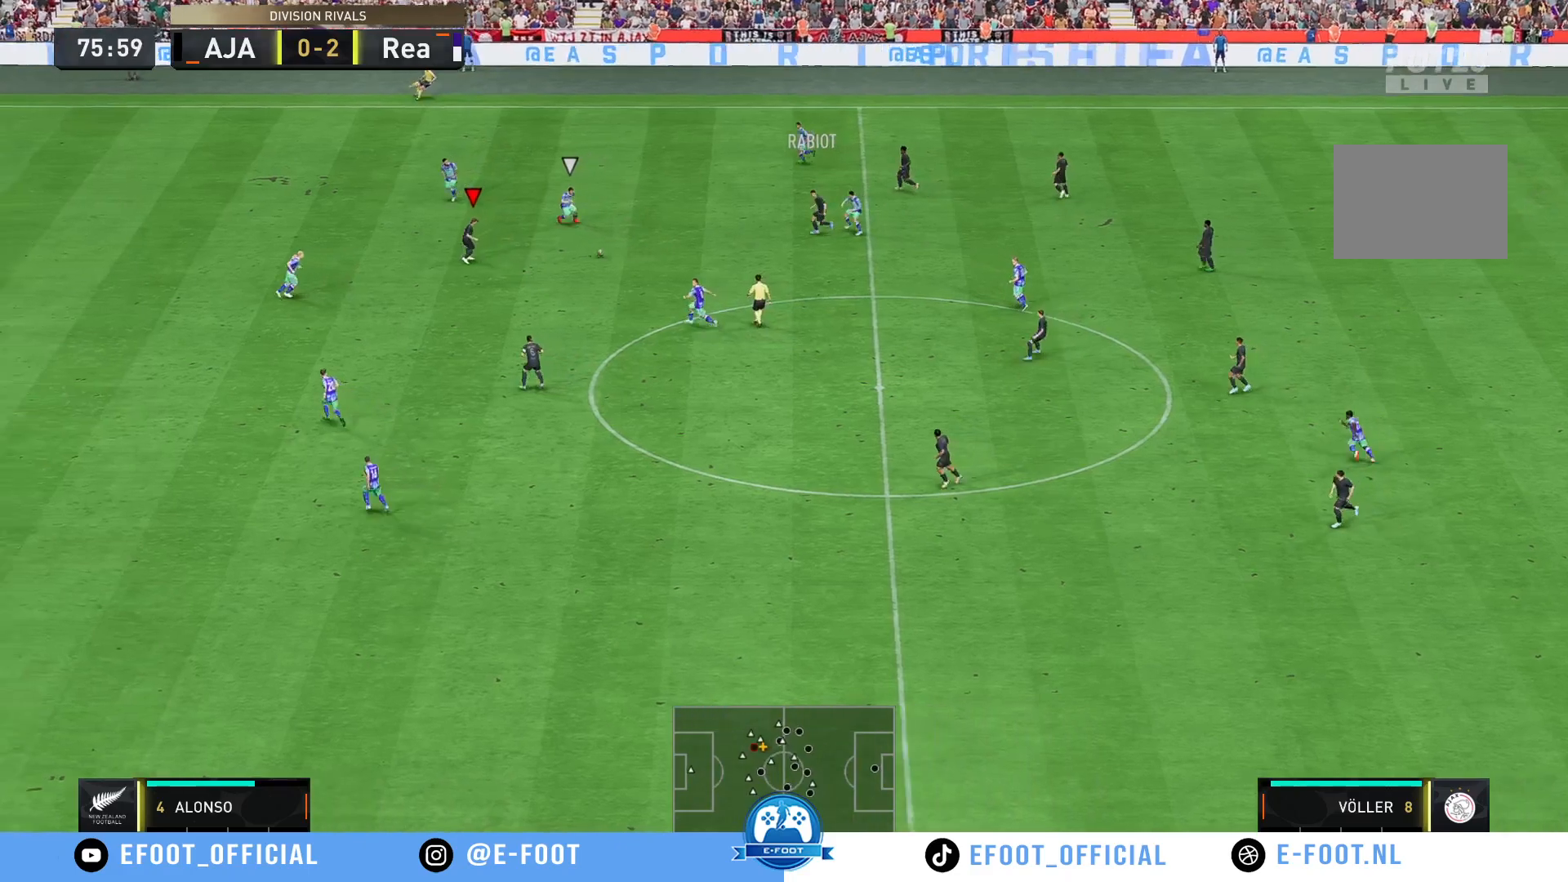
{"buttons": [], "left_stick": "down-left", "right_stick": "center", "events": [[200, "R2", "up"]]}